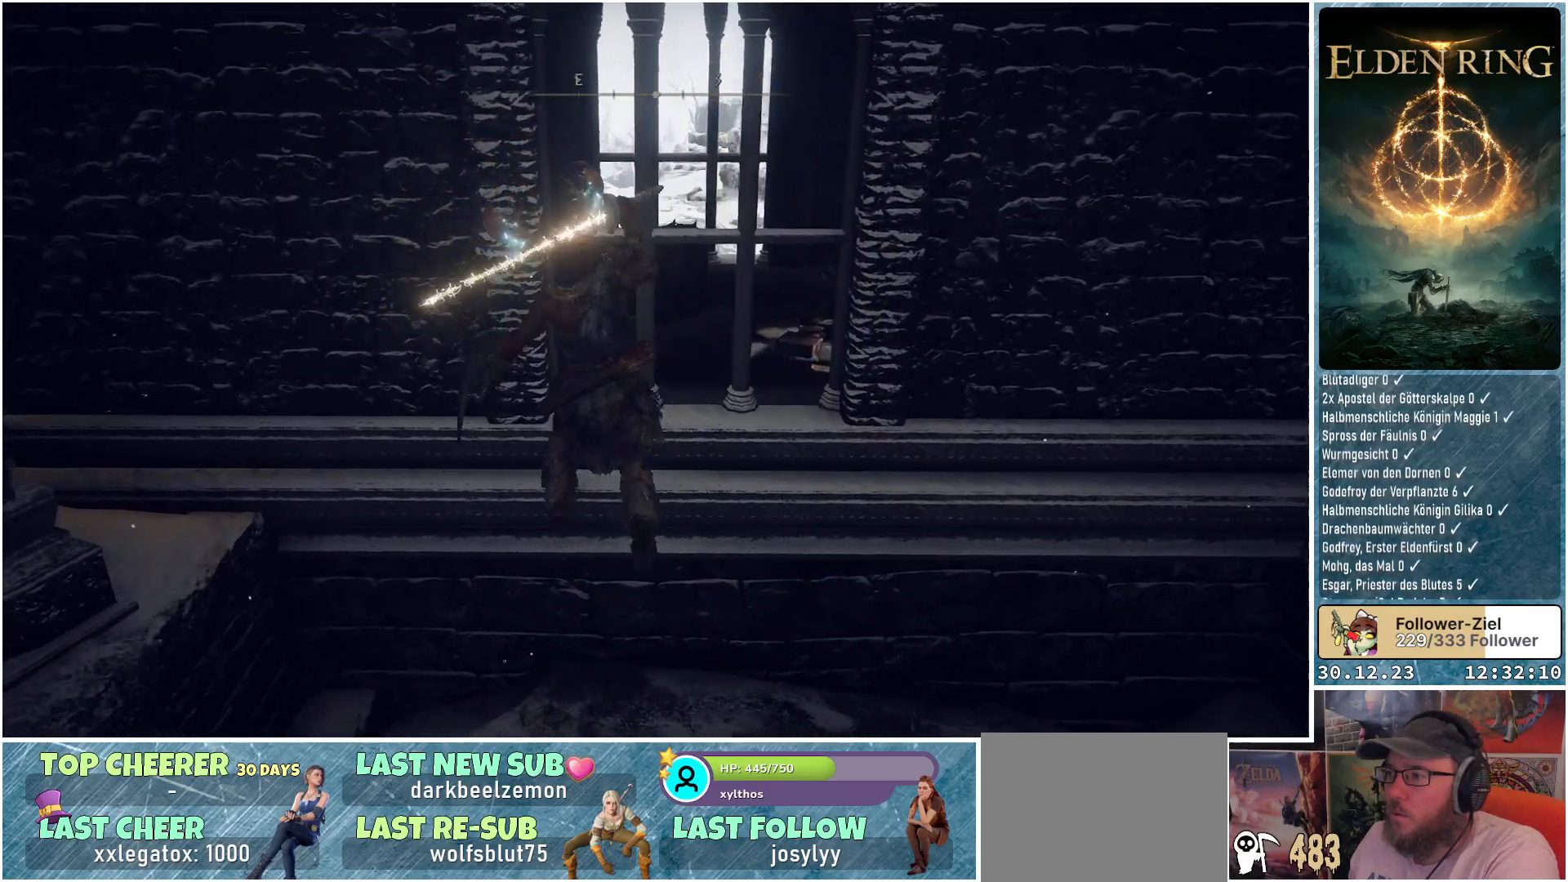
Gameplay with a controller (Xbox layout); each line is a JSON object with the inputs held at the frame after it. "events" lists button and stick changes between this image and that frame as [ms after this image, input, new state], when the widget could be followed in between.
{"buttons": [], "left_stick": "center", "right_stick": "center", "events": [[284, "left_stick", "center"]]}
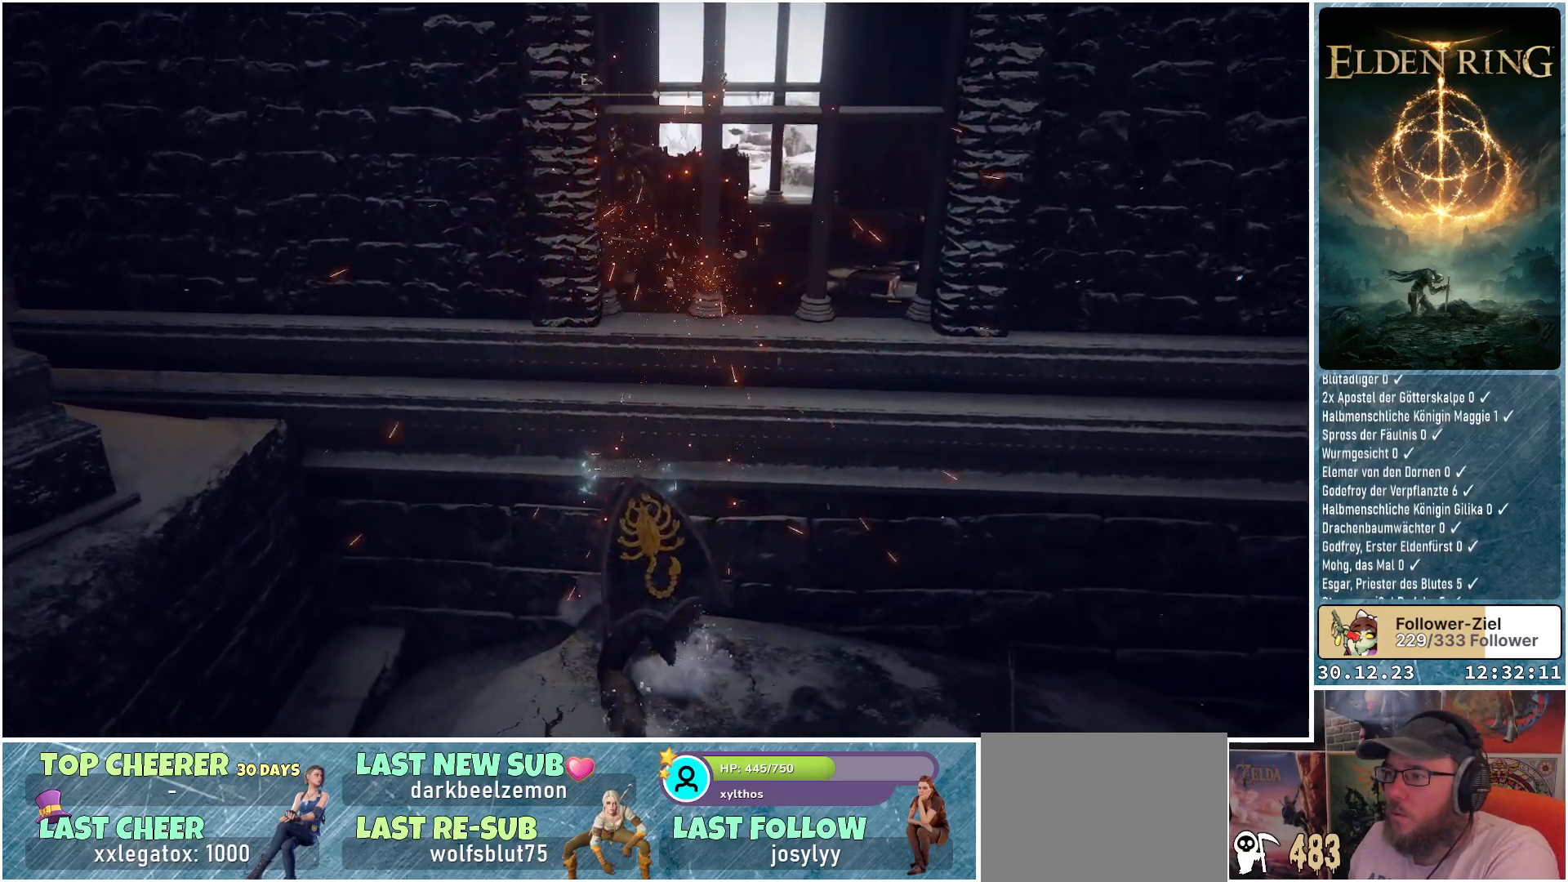
{"buttons": [], "left_stick": "down-right", "right_stick": "right", "events": [[233, "left_stick", "down-right"], [250, "right_stick", "right"]]}
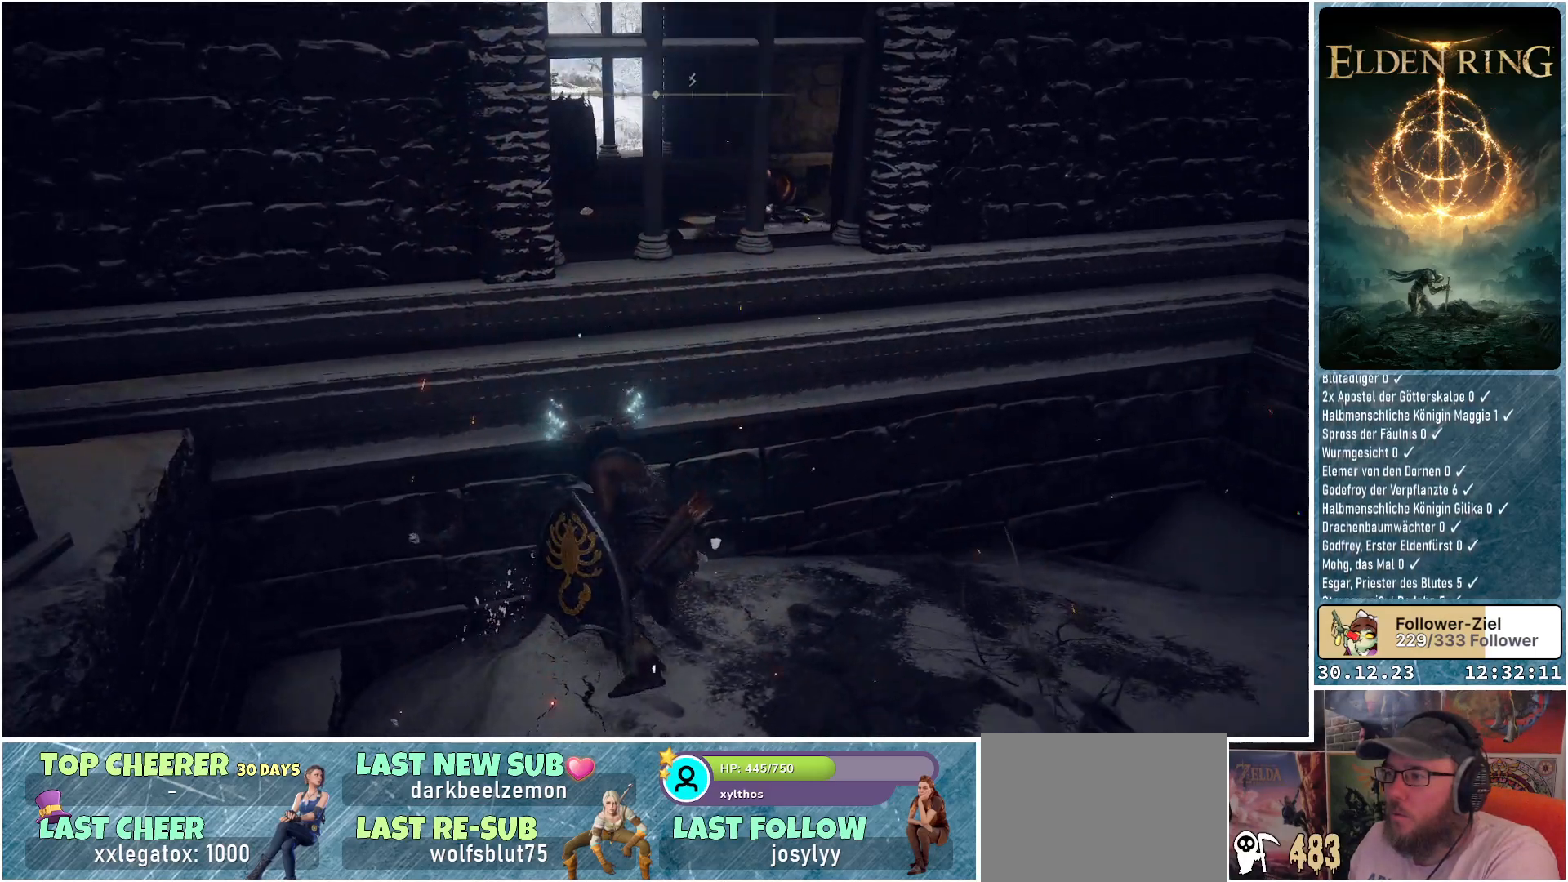
{"buttons": [], "left_stick": "up-right", "right_stick": "right", "events": [[50, "left_stick", "right"], [284, "left_stick", "up-right"]]}
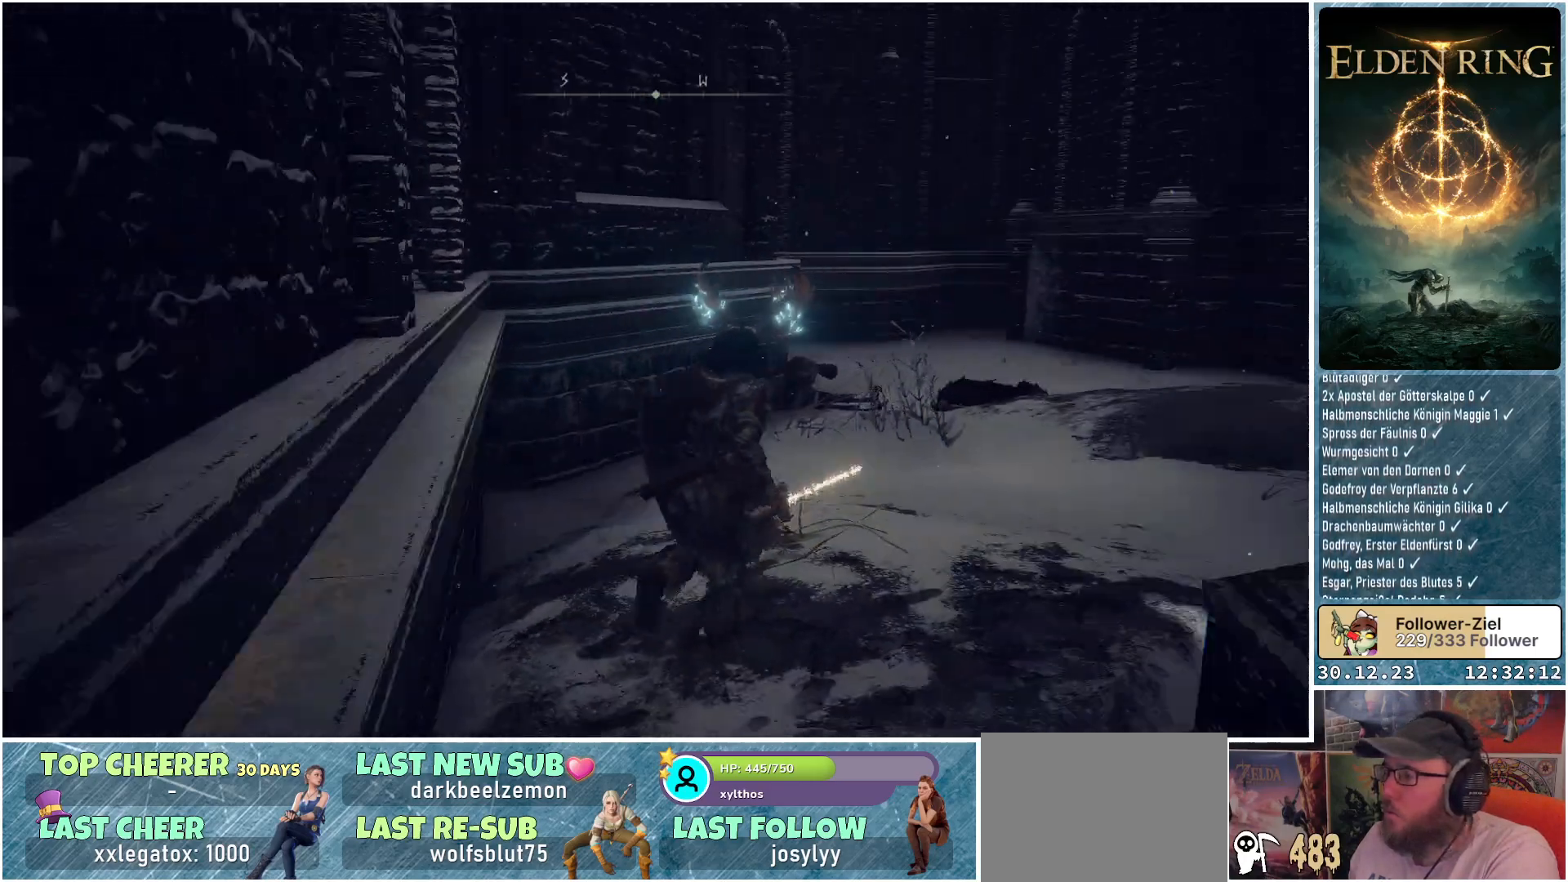
{"buttons": [], "left_stick": "up-right", "right_stick": "center", "events": [[100, "right_stick", "down-right"], [333, "right_stick", "center"]]}
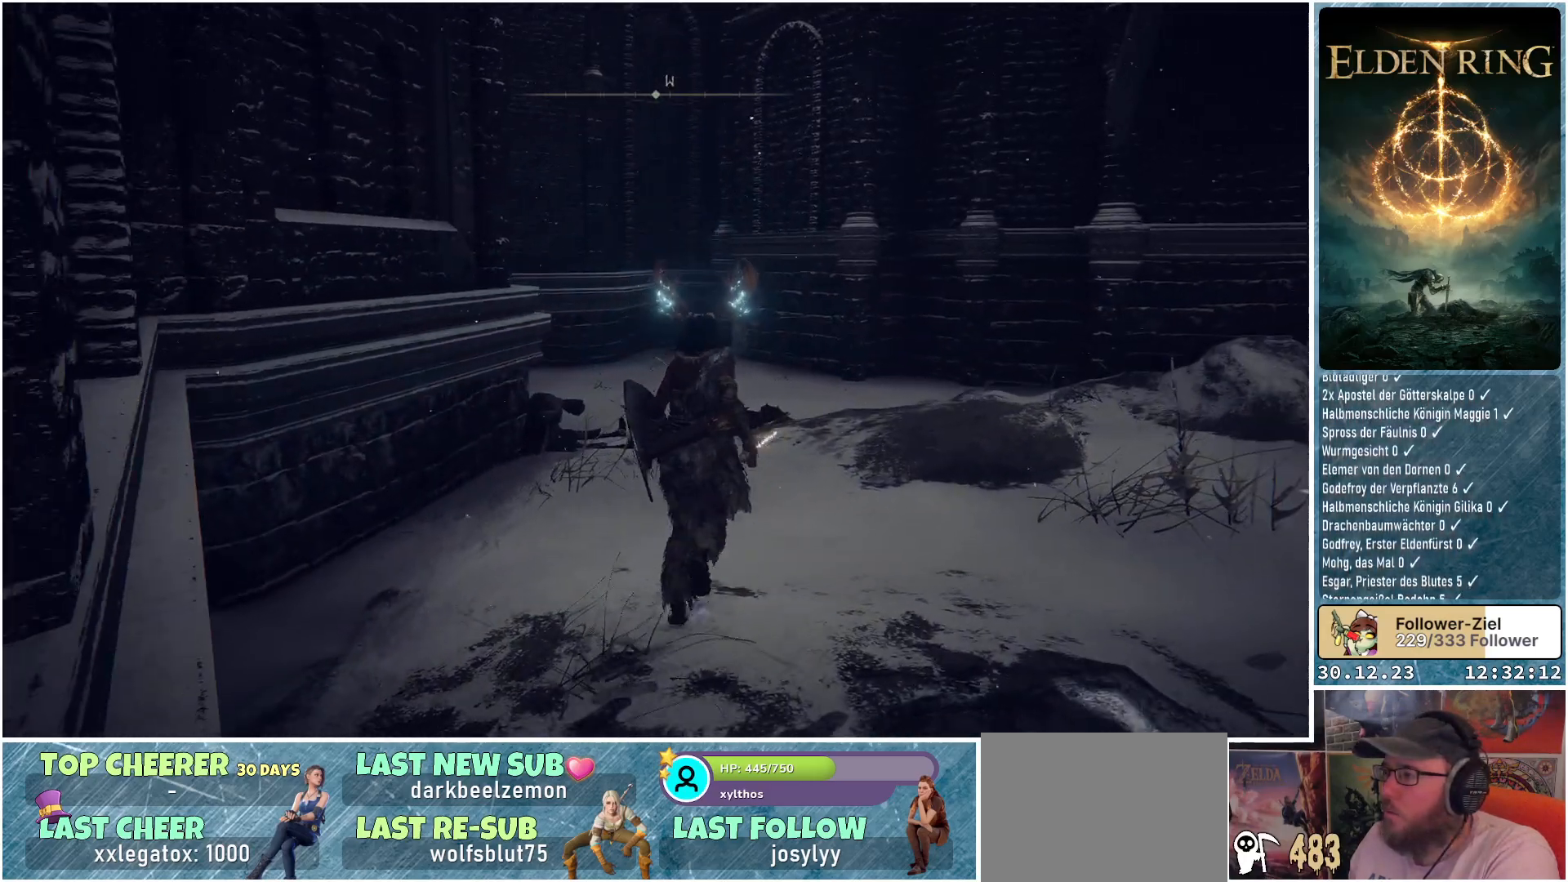
{"buttons": [], "left_stick": "up-right", "right_stick": "left", "events": [[284, "right_stick", "left"]]}
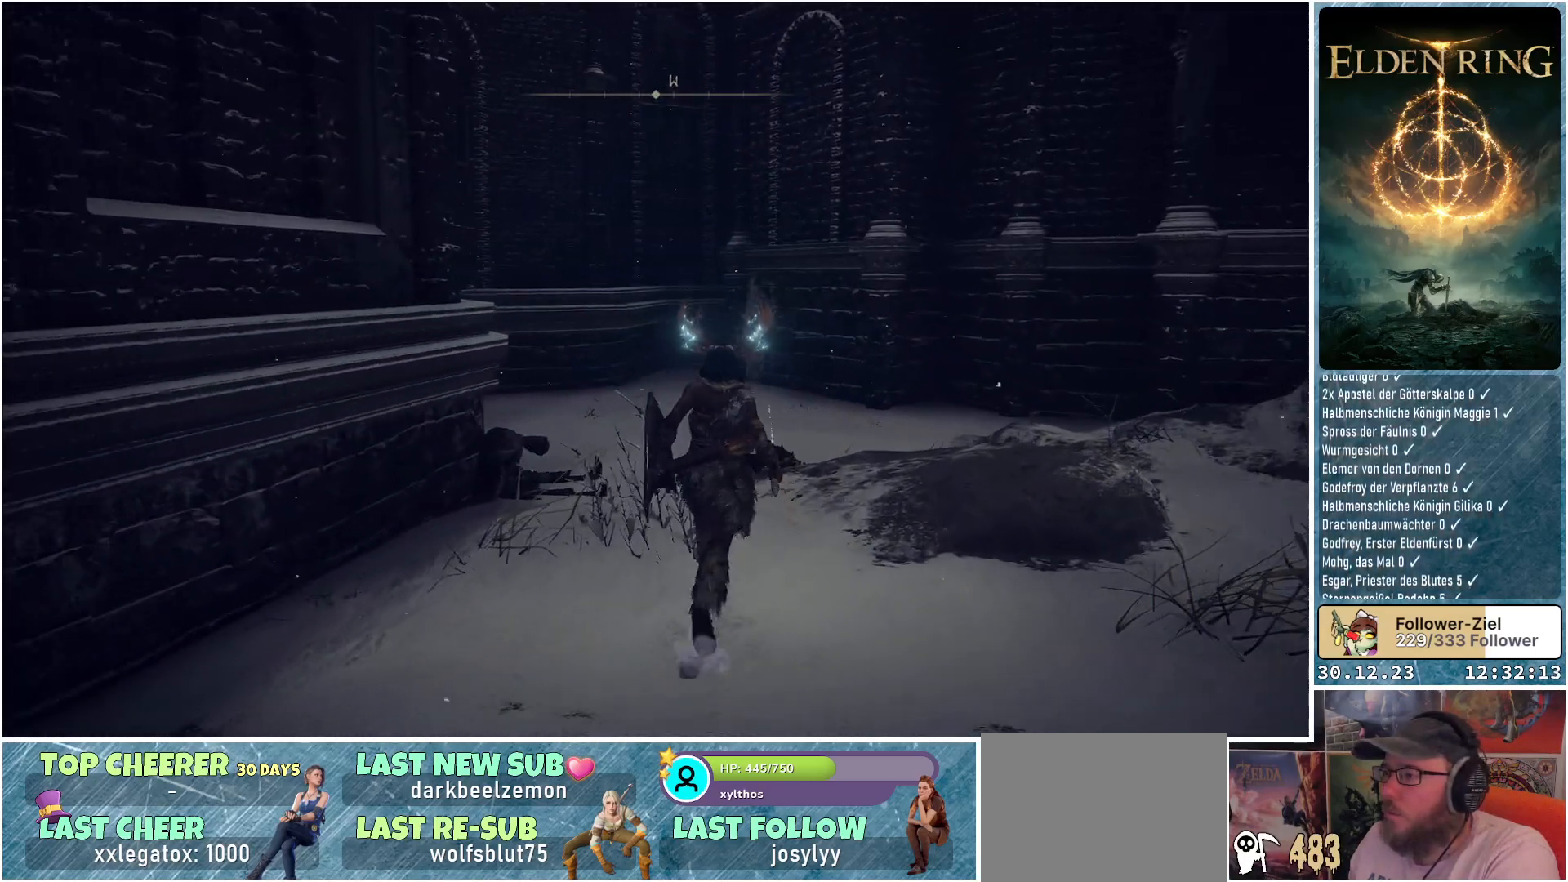
{"buttons": [], "left_stick": "up-right", "right_stick": "left", "events": []}
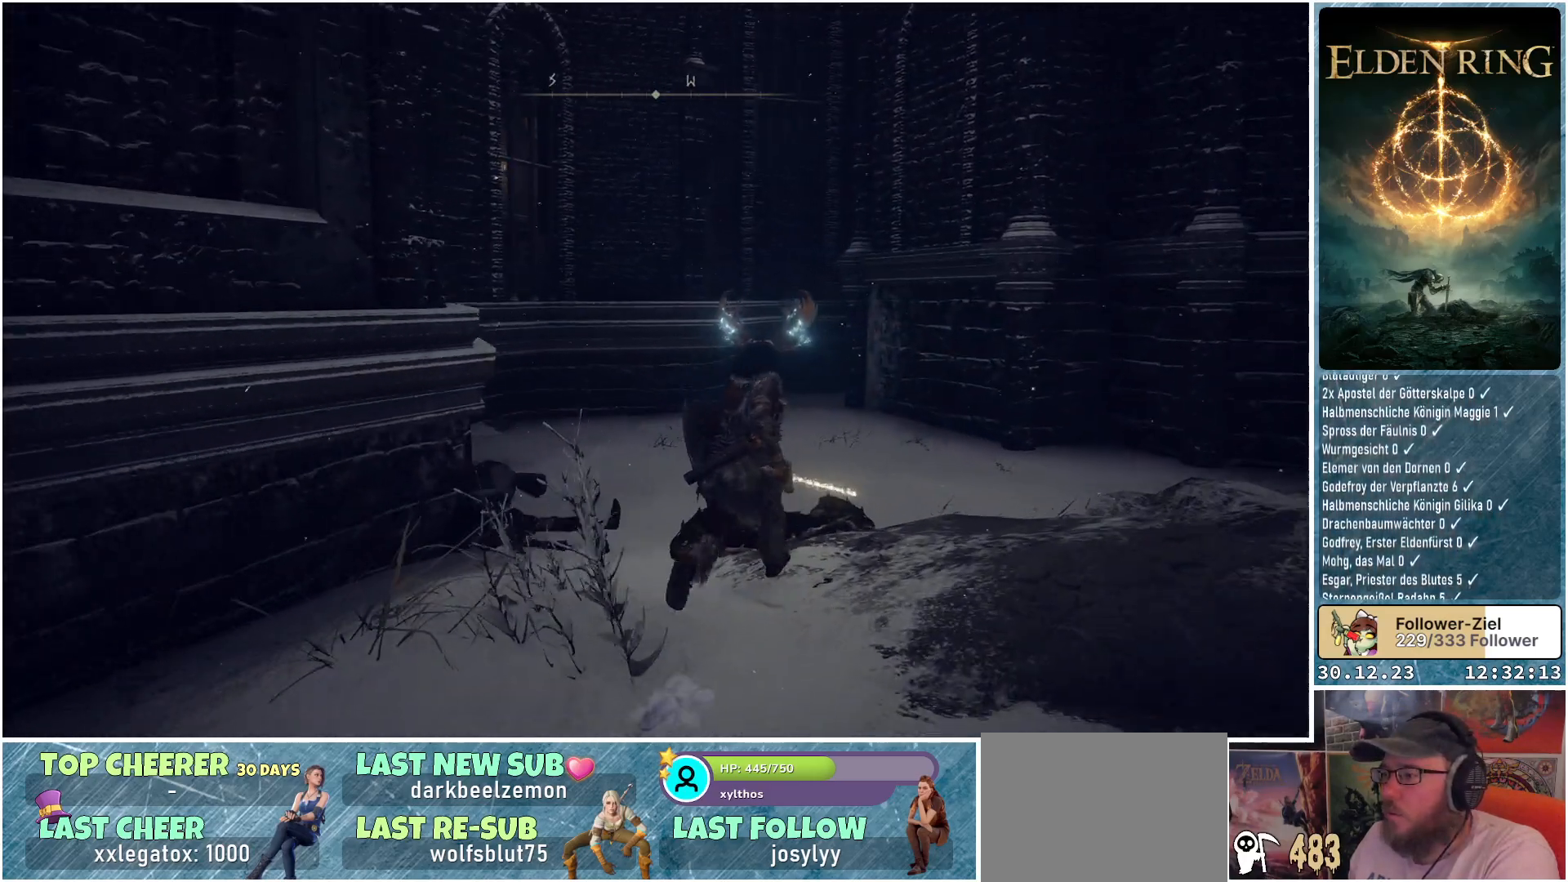
{"buttons": [], "left_stick": "up-right", "right_stick": "left", "events": []}
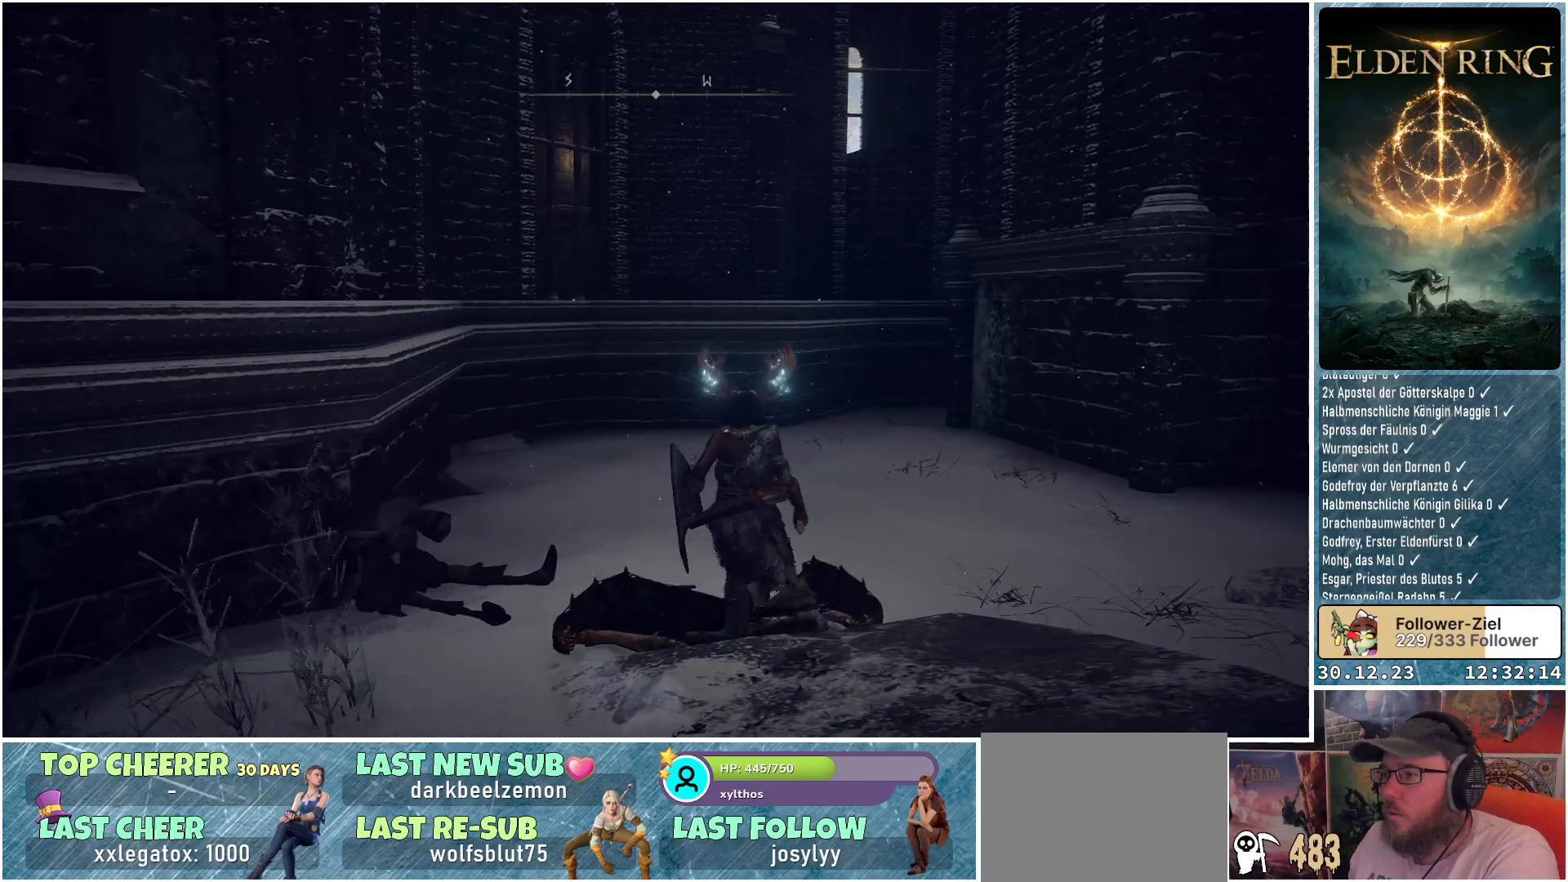
{"buttons": [], "left_stick": "up-right", "right_stick": "left", "events": []}
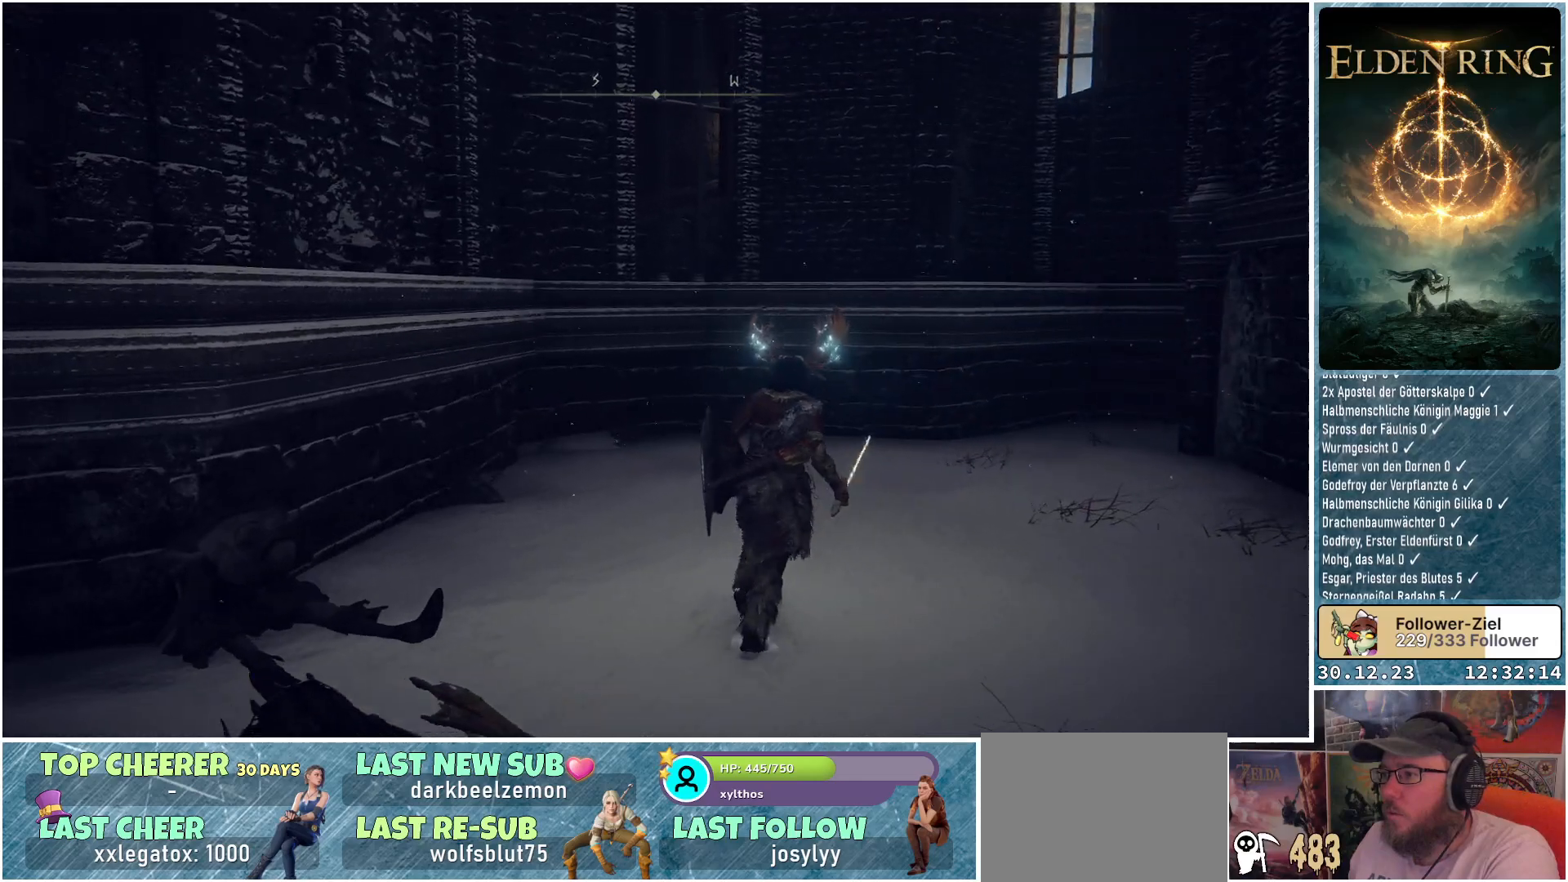
{"buttons": [], "left_stick": "up", "right_stick": "left", "events": [[501, "left_stick", "up"]]}
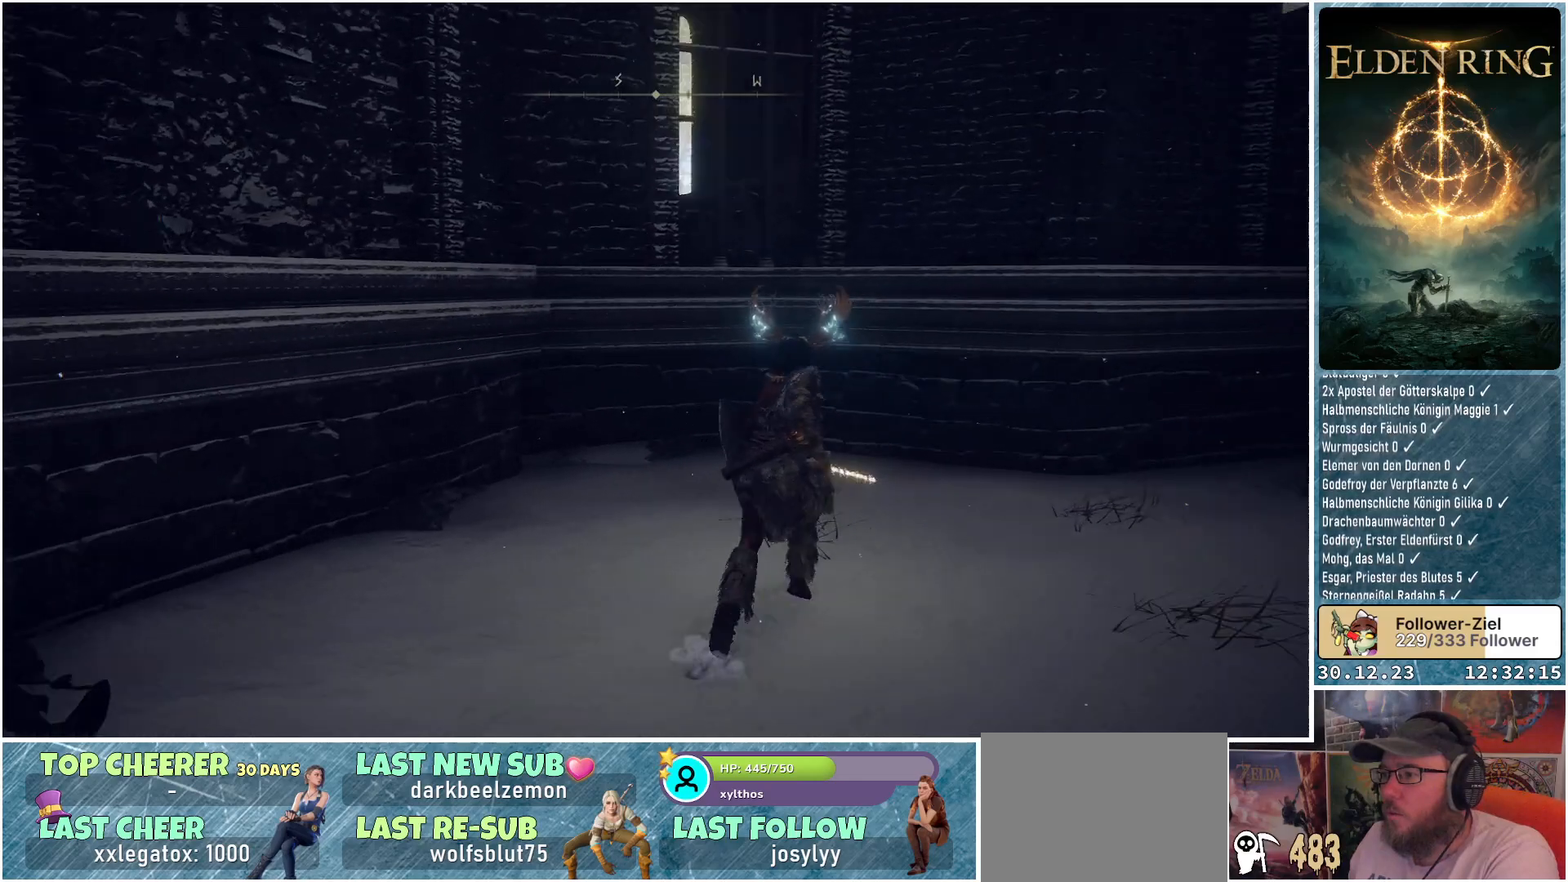
{"buttons": ["R1"], "left_stick": "up", "right_stick": "center", "events": [[183, "right_stick", "down-left"], [450, "R1", "down"], [500, "right_stick", "center"]]}
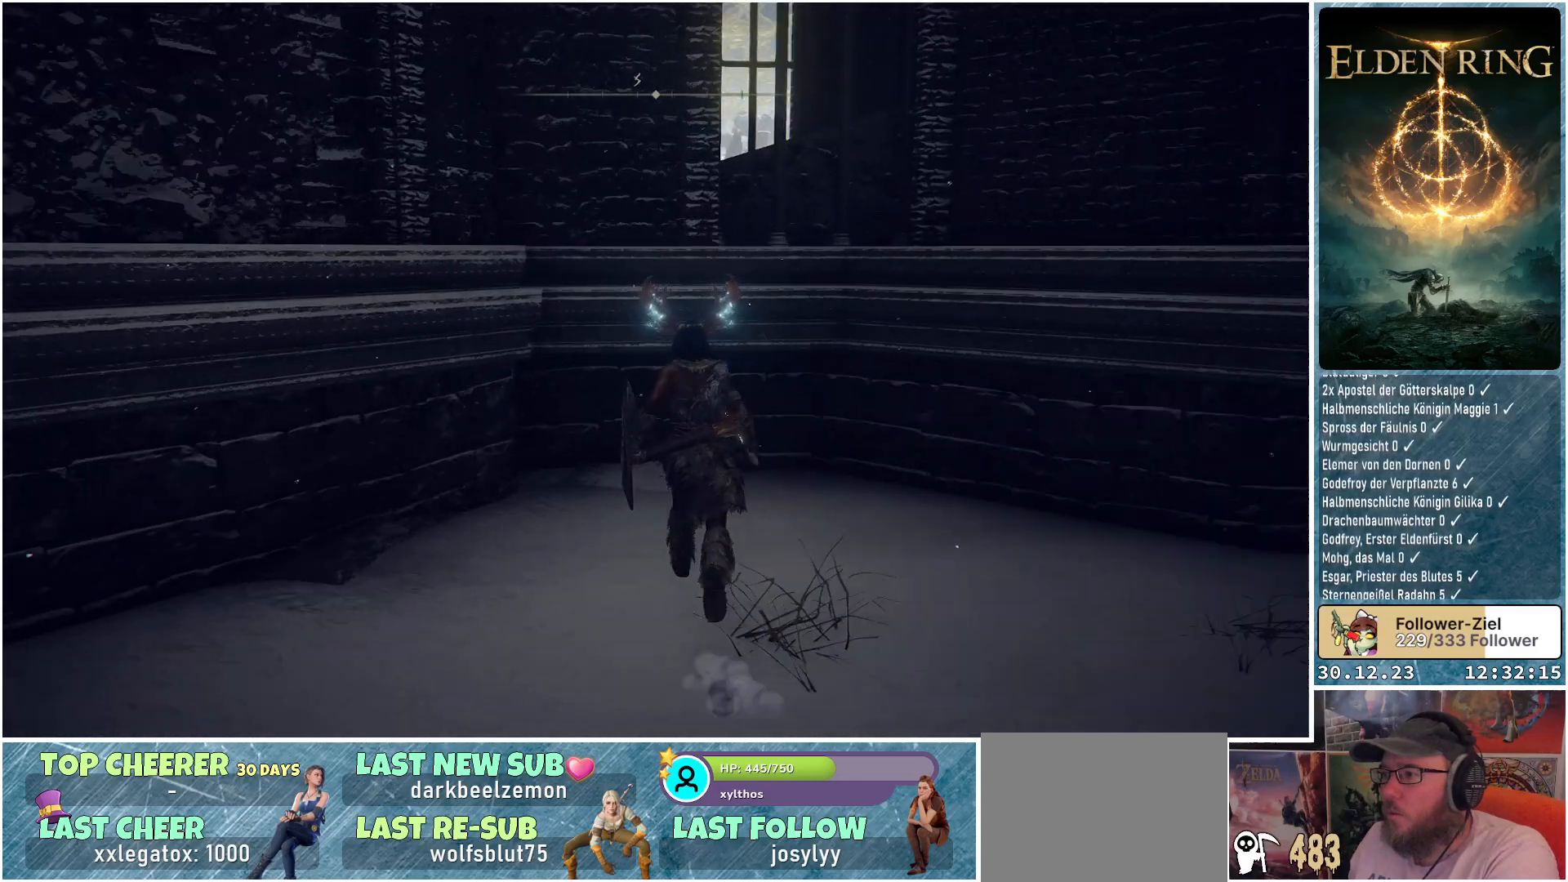
{"buttons": [], "left_stick": "up", "right_stick": "right", "events": [[167, "R1", "up"], [467, "right_stick", "right"]]}
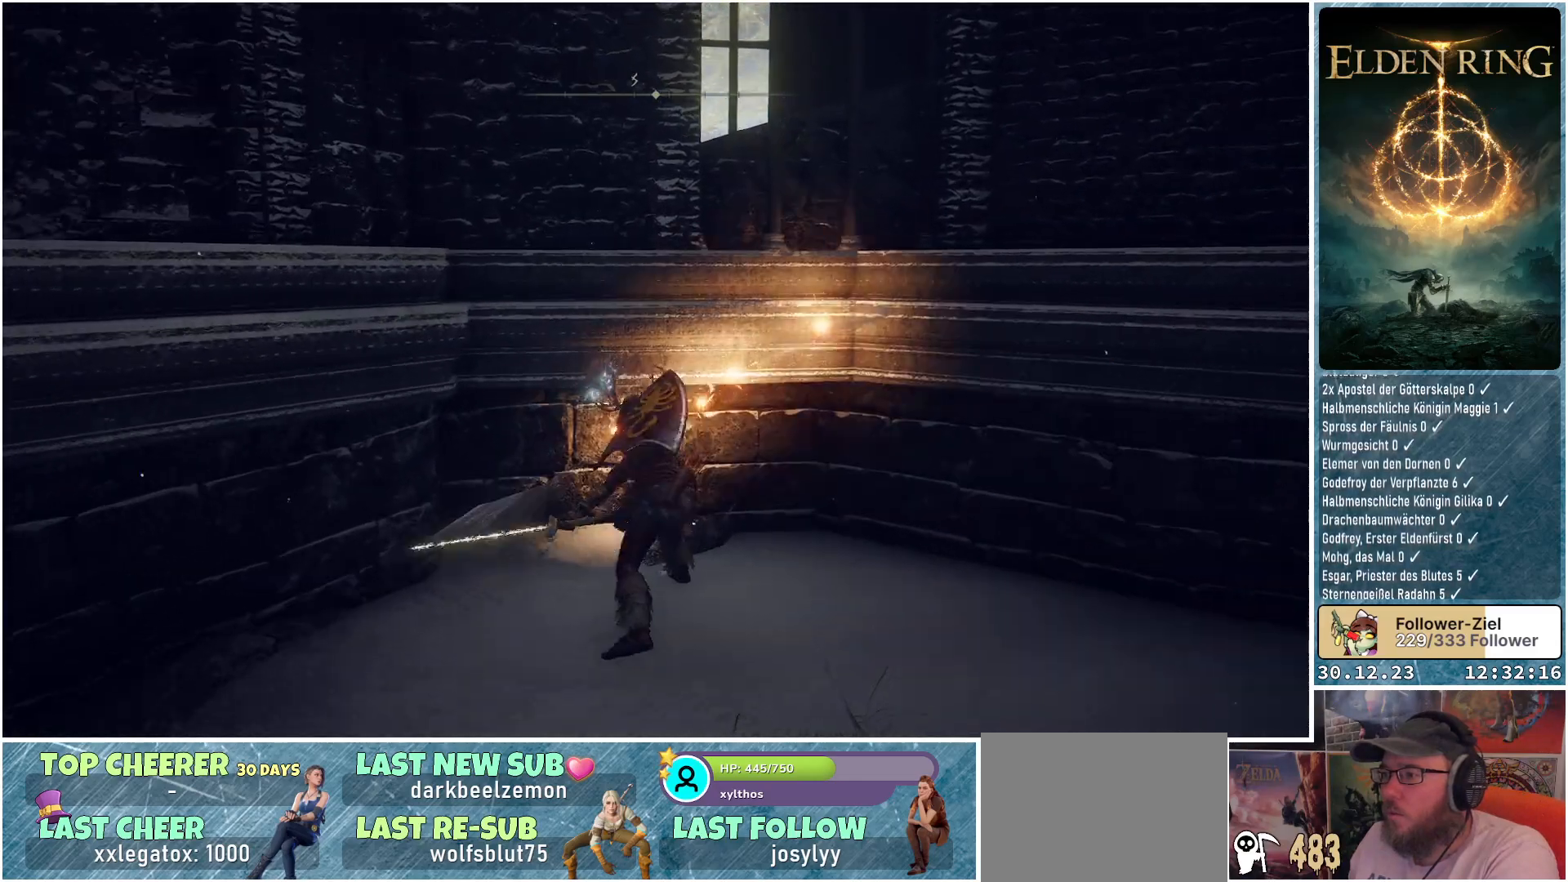
{"buttons": [], "left_stick": "up-right", "right_stick": "right", "events": [[33, "left_stick", "up-right"]]}
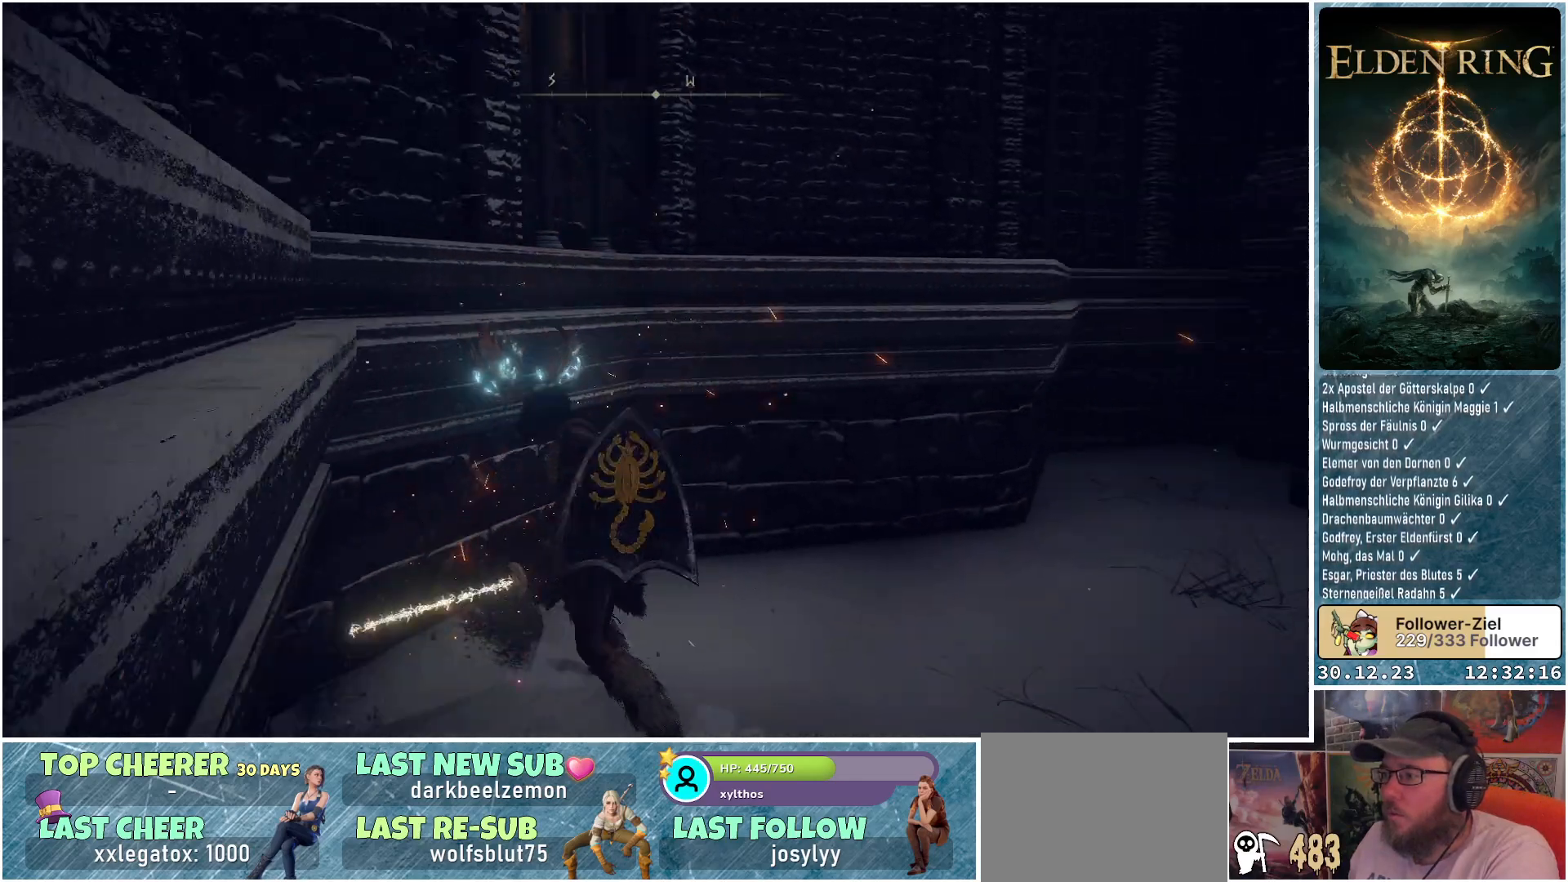
{"buttons": [], "left_stick": "up-right", "right_stick": "down-right", "events": [[167, "right_stick", "center"], [234, "R1", "down"], [367, "R1", "up"], [501, "right_stick", "down-right"]]}
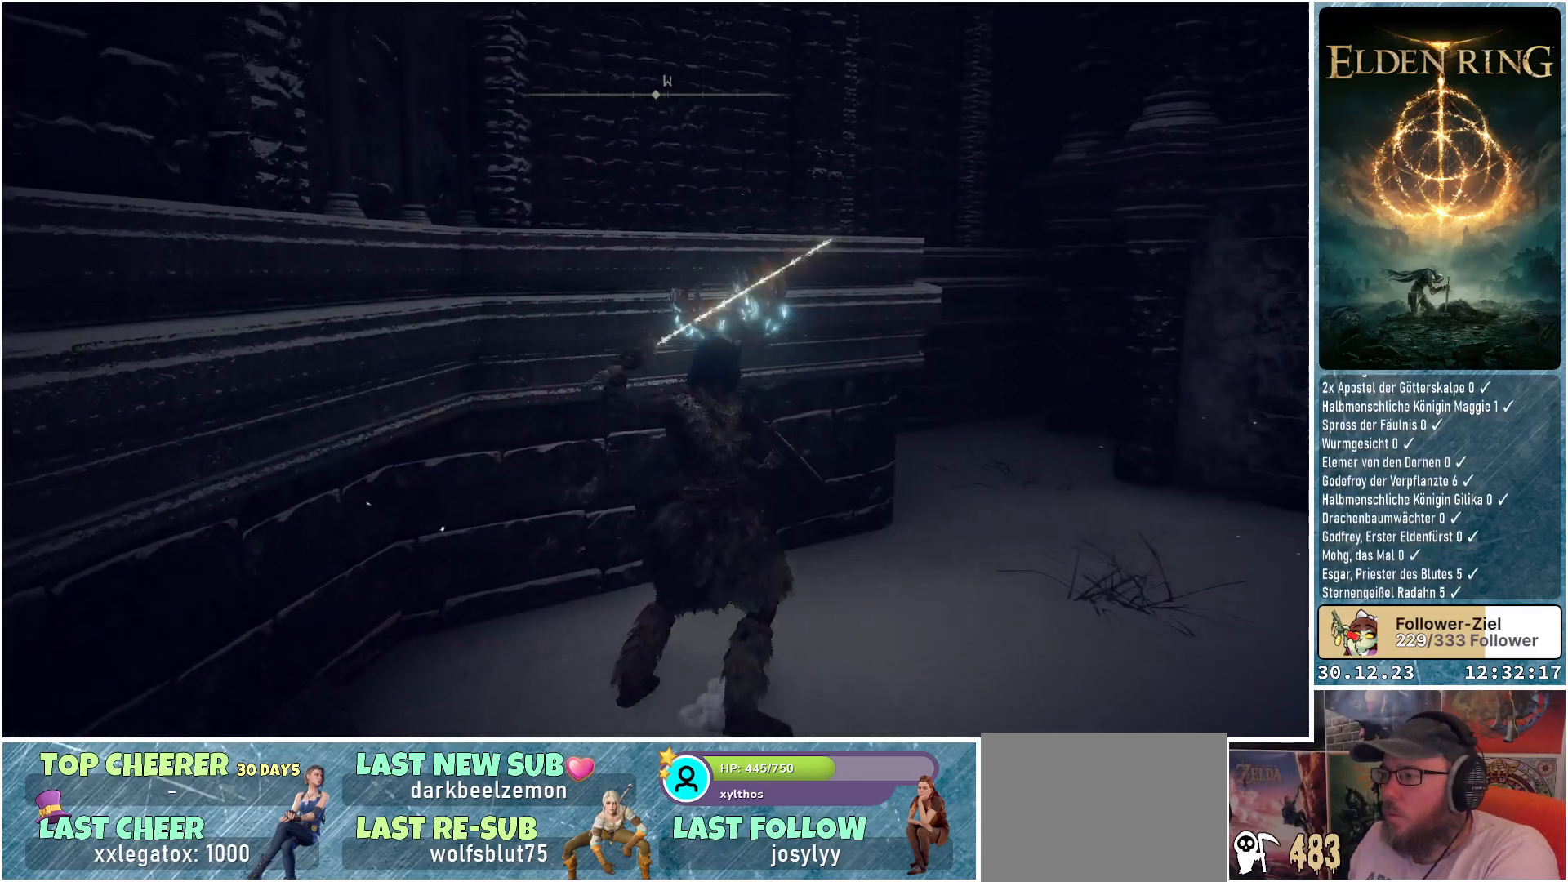
{"buttons": [], "left_stick": "up-right", "right_stick": "down-right", "events": []}
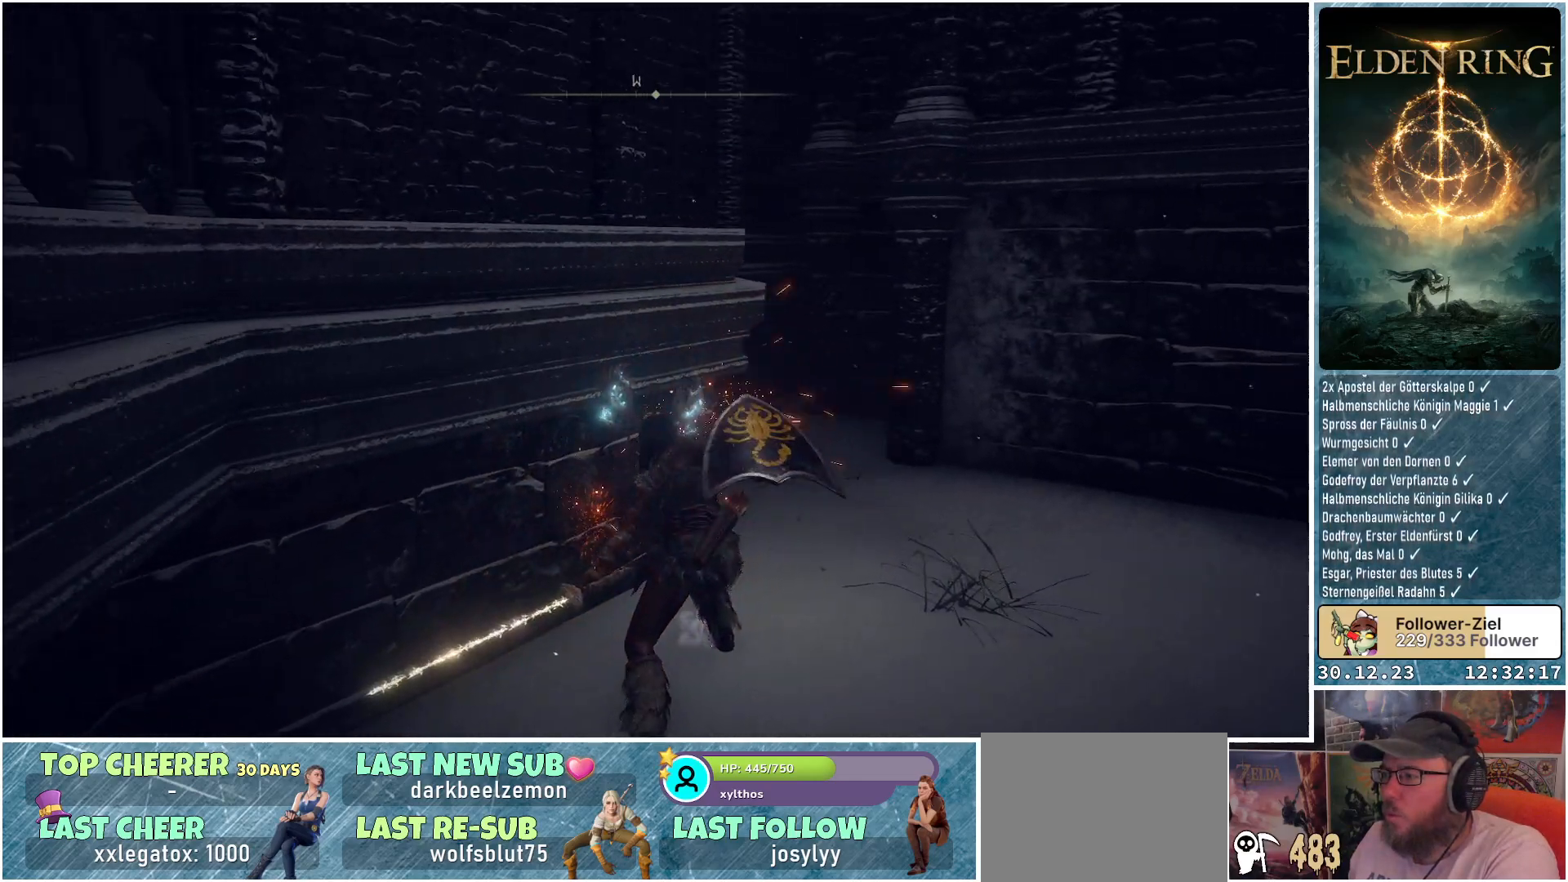
{"buttons": [], "left_stick": "up-right", "right_stick": "down-right", "events": []}
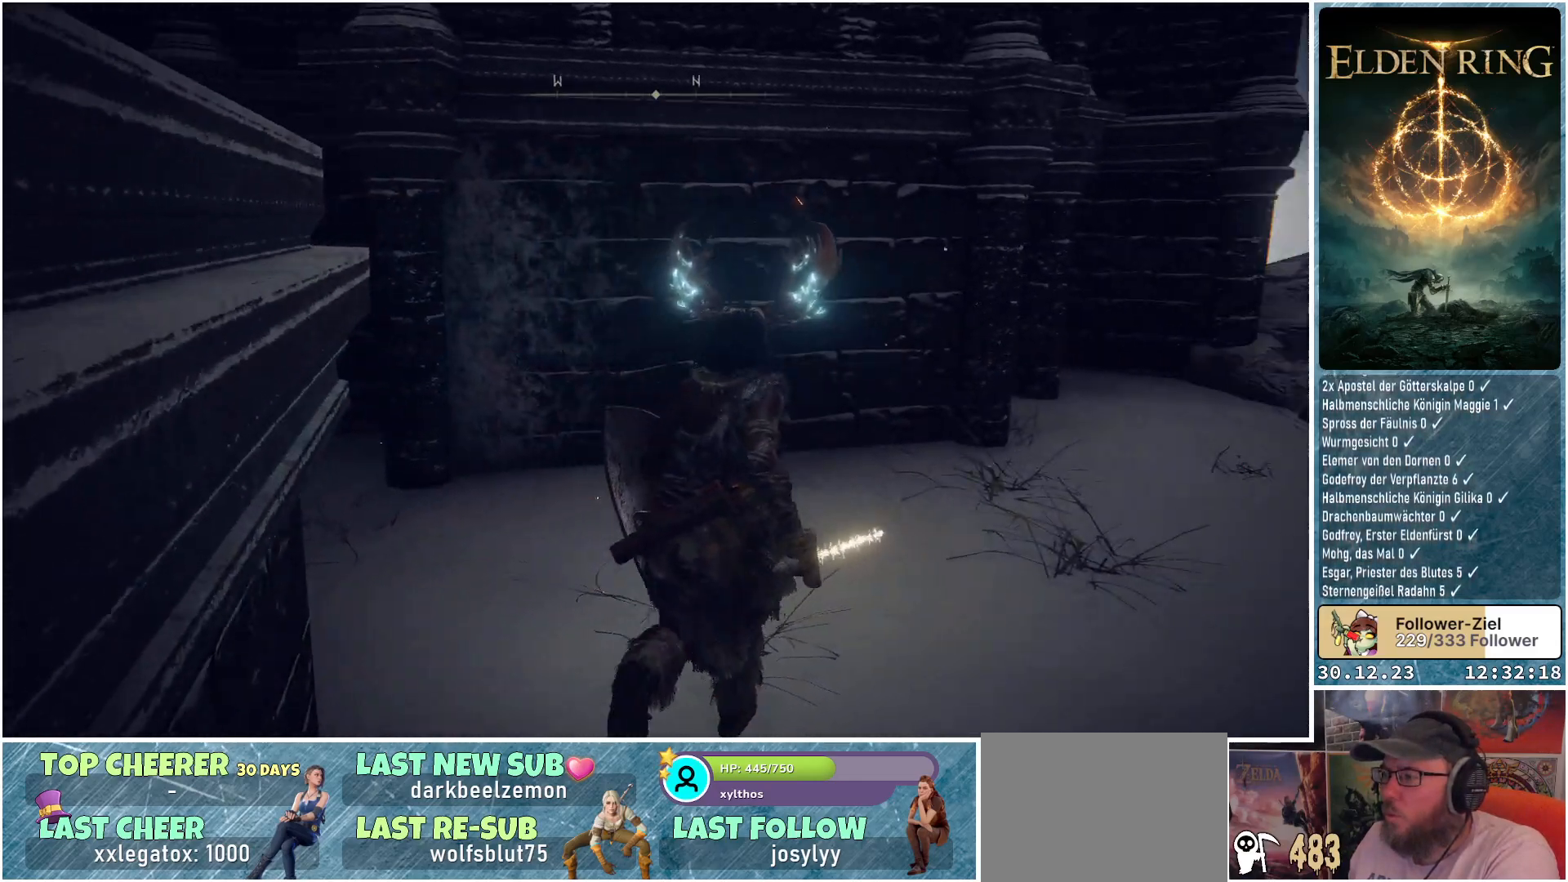
{"buttons": [], "left_stick": "up", "right_stick": "center", "events": [[100, "left_stick", "up"], [150, "R1", "down"], [150, "right_stick", "center"], [383, "R1", "up"]]}
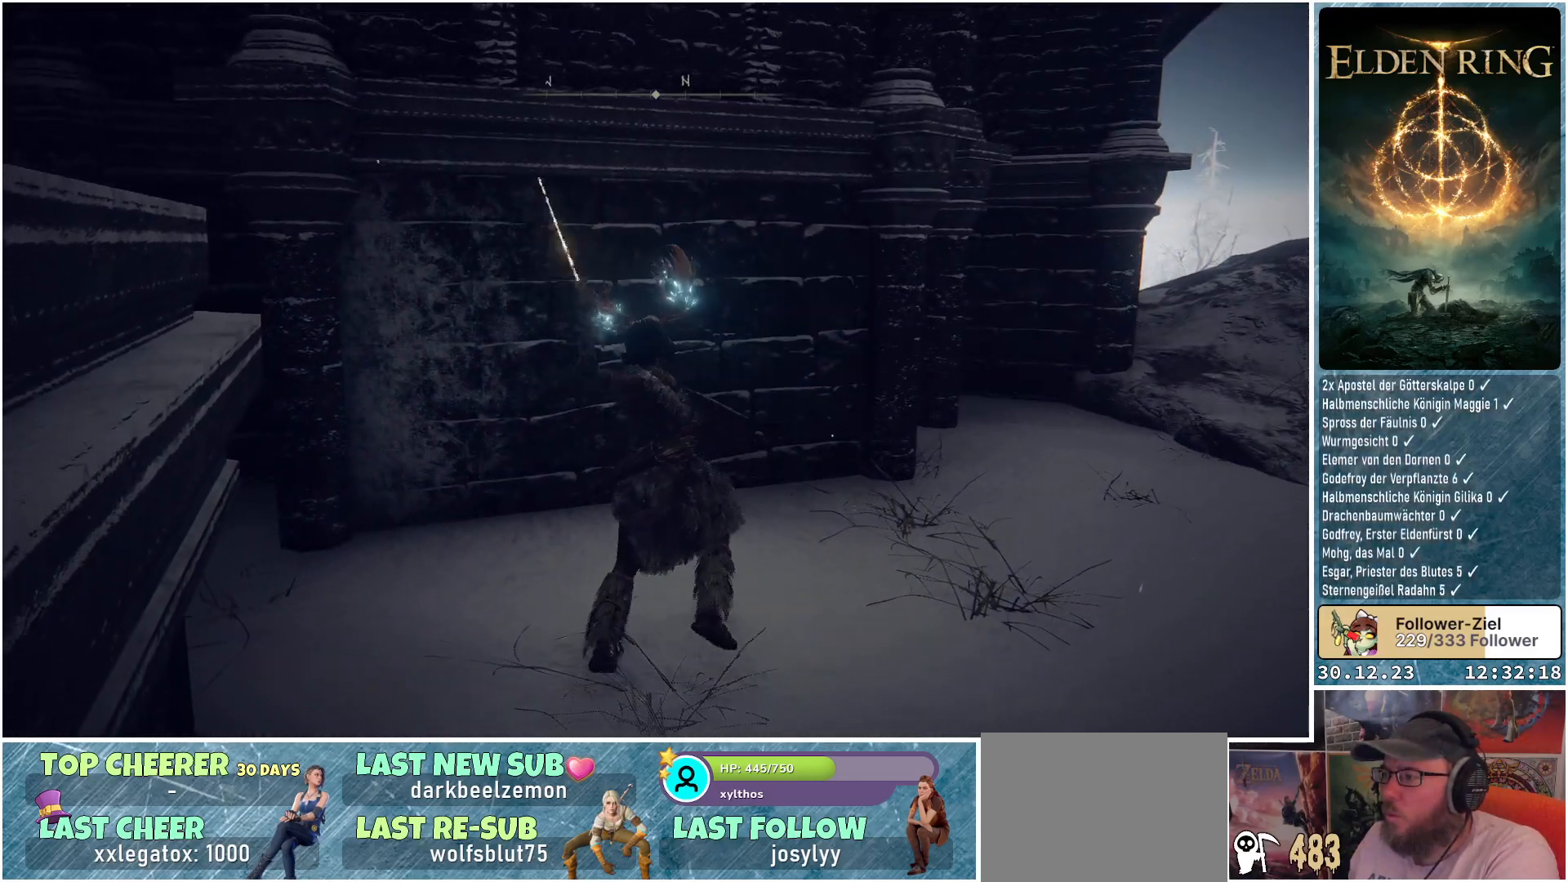
{"buttons": [], "left_stick": "up-right", "right_stick": "right", "events": [[467, "left_stick", "up-right"], [484, "right_stick", "right"]]}
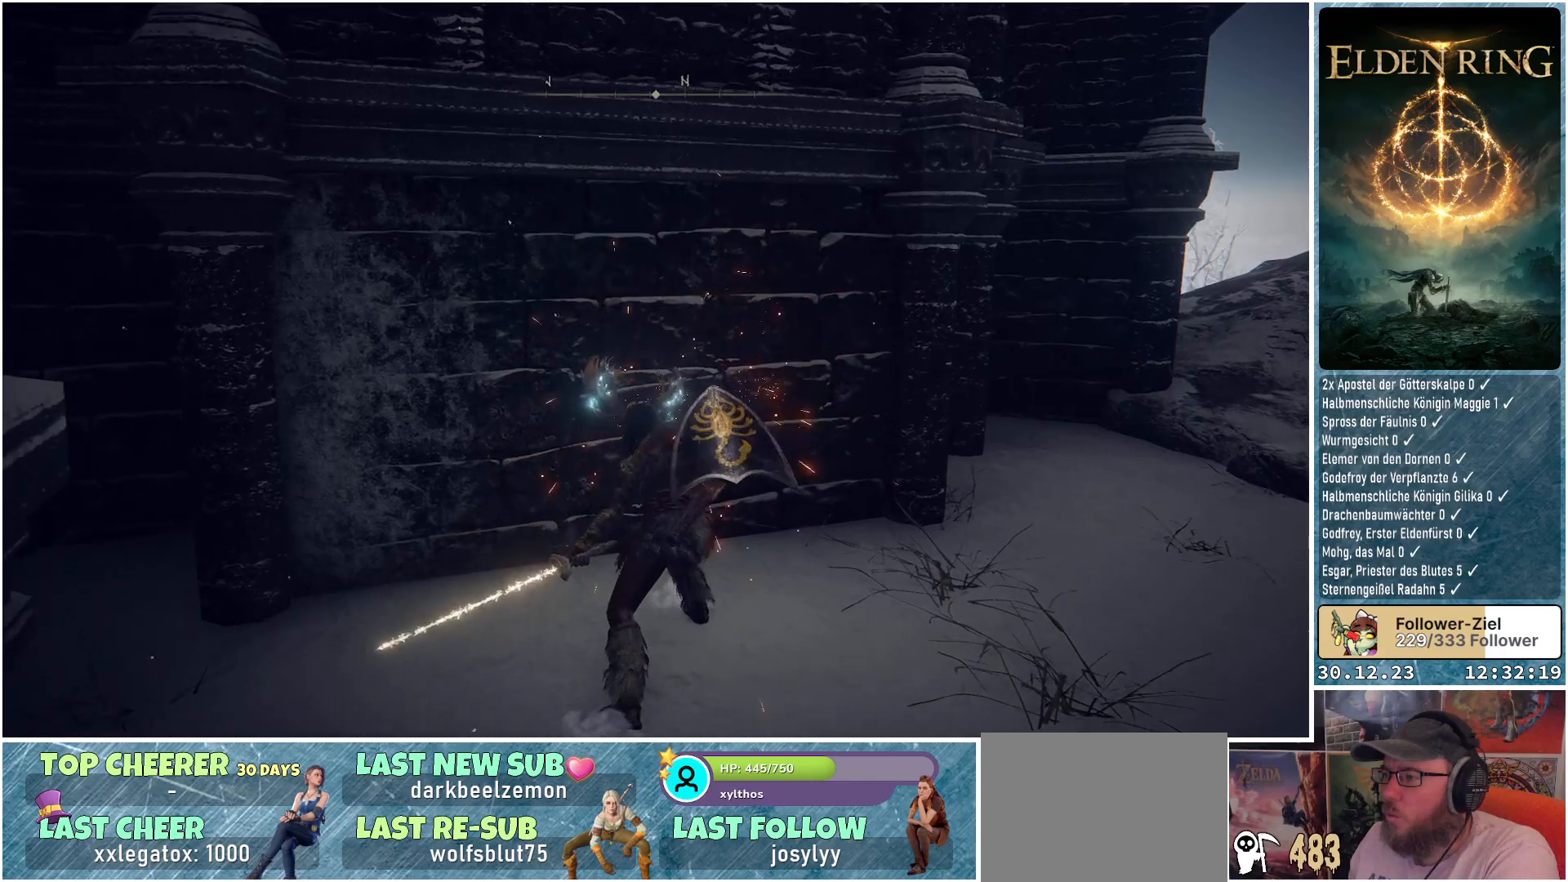
{"buttons": [], "left_stick": "up-right", "right_stick": "right", "events": []}
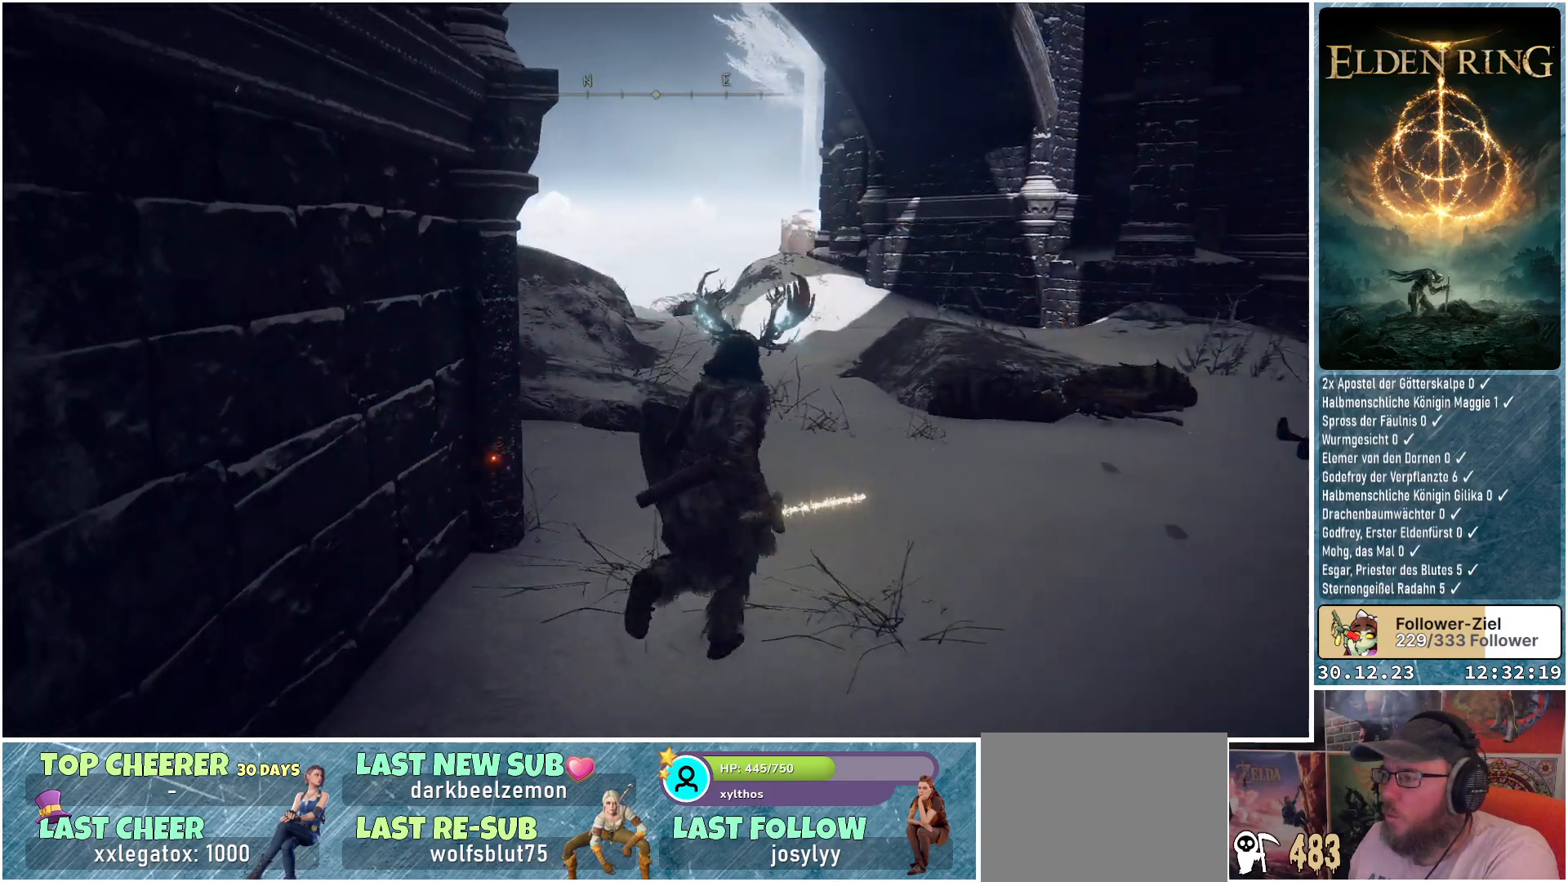
{"buttons": [], "left_stick": "up", "right_stick": "up", "events": [[17, "right_stick", "center"], [100, "left_stick", "up"], [317, "right_stick", "up"]]}
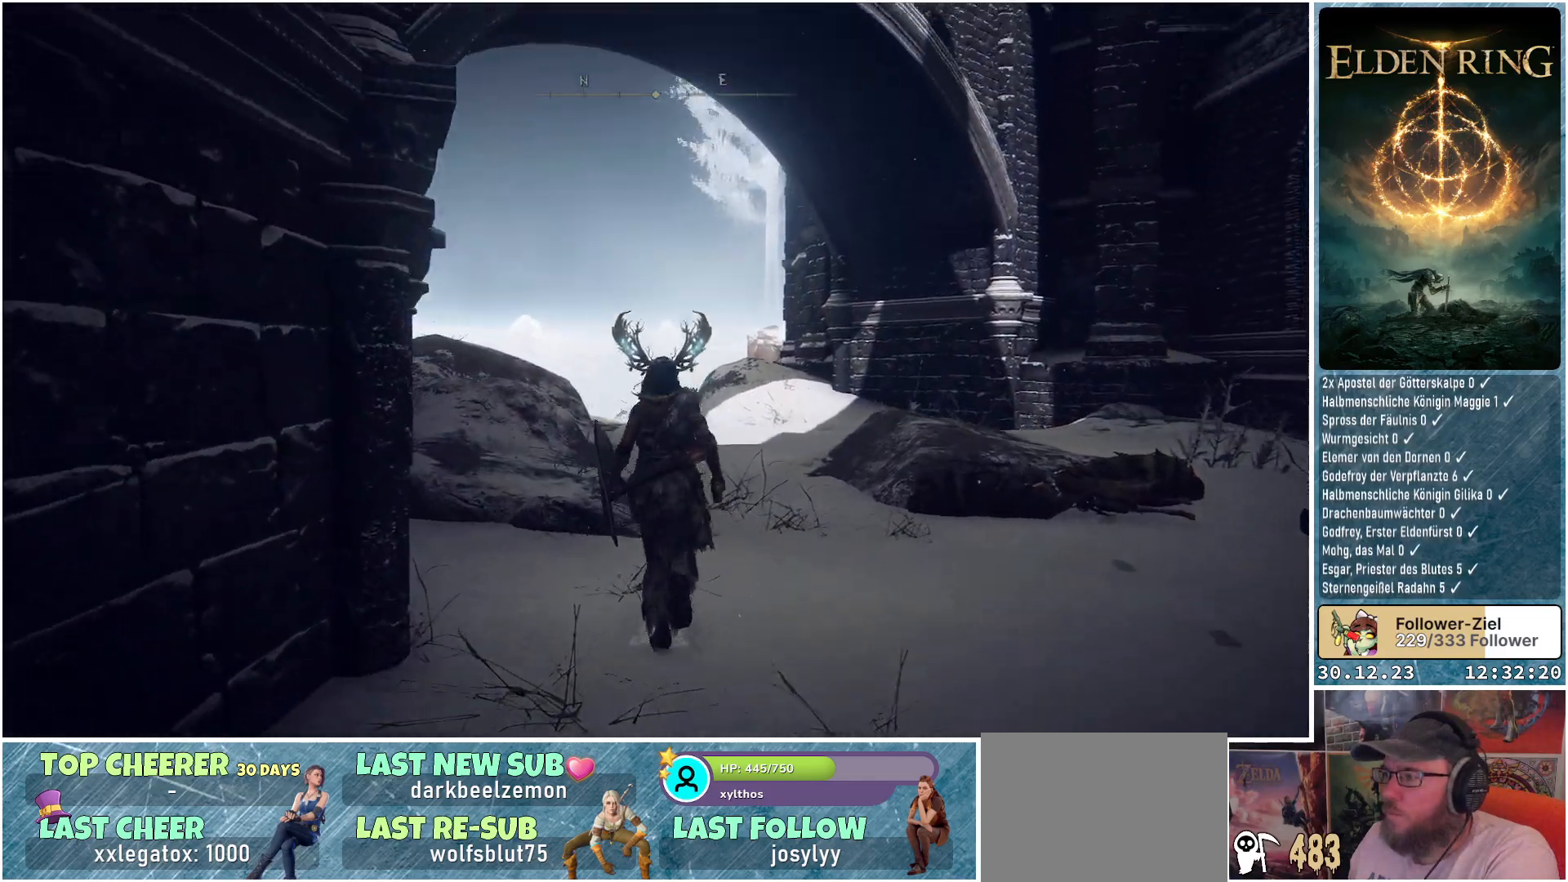
{"buttons": [], "left_stick": "up", "right_stick": "up-left", "events": [[100, "right_stick", "center"], [317, "right_stick", "up"], [367, "right_stick", "up-left"]]}
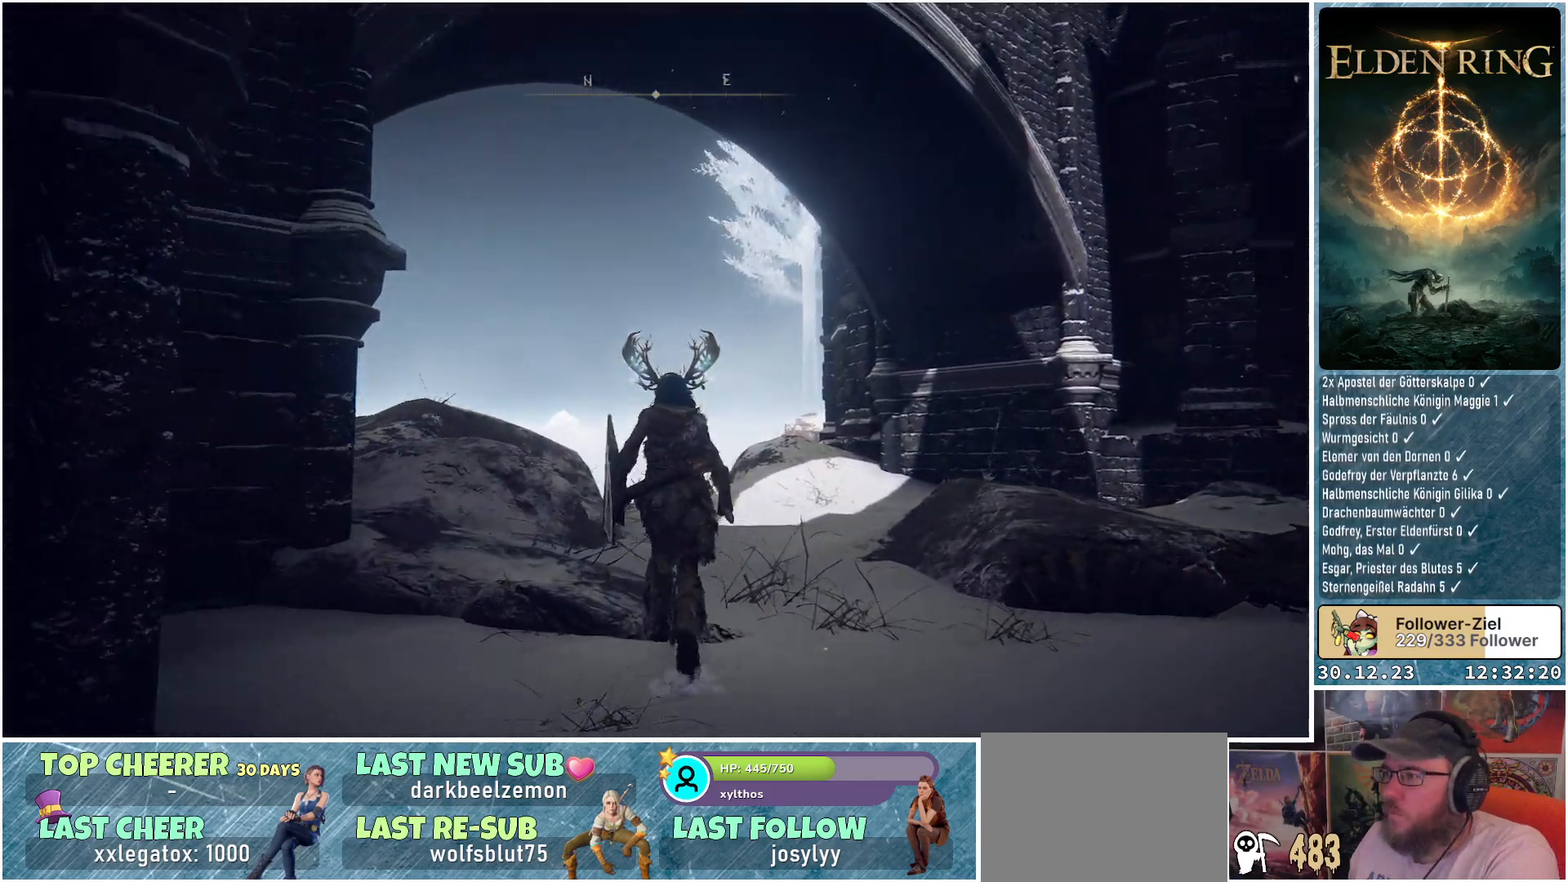
{"buttons": [], "left_stick": "up", "right_stick": "down-left", "events": [[17, "right_stick", "left"], [117, "right_stick", "down-left"]]}
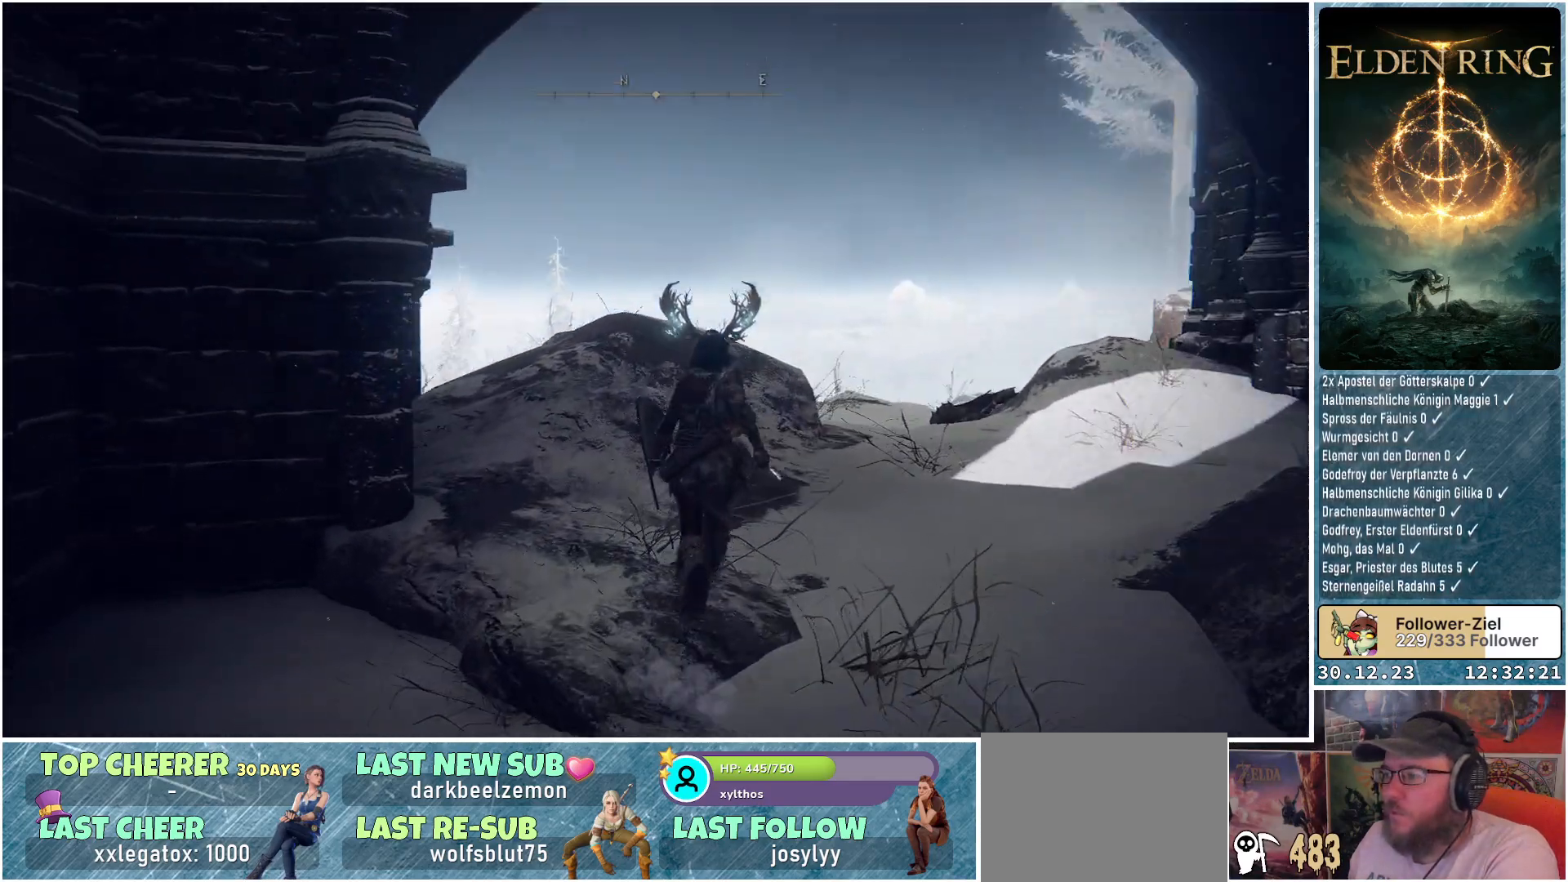
{"buttons": [], "left_stick": "up", "right_stick": "center", "events": [[133, "right_stick", "center"]]}
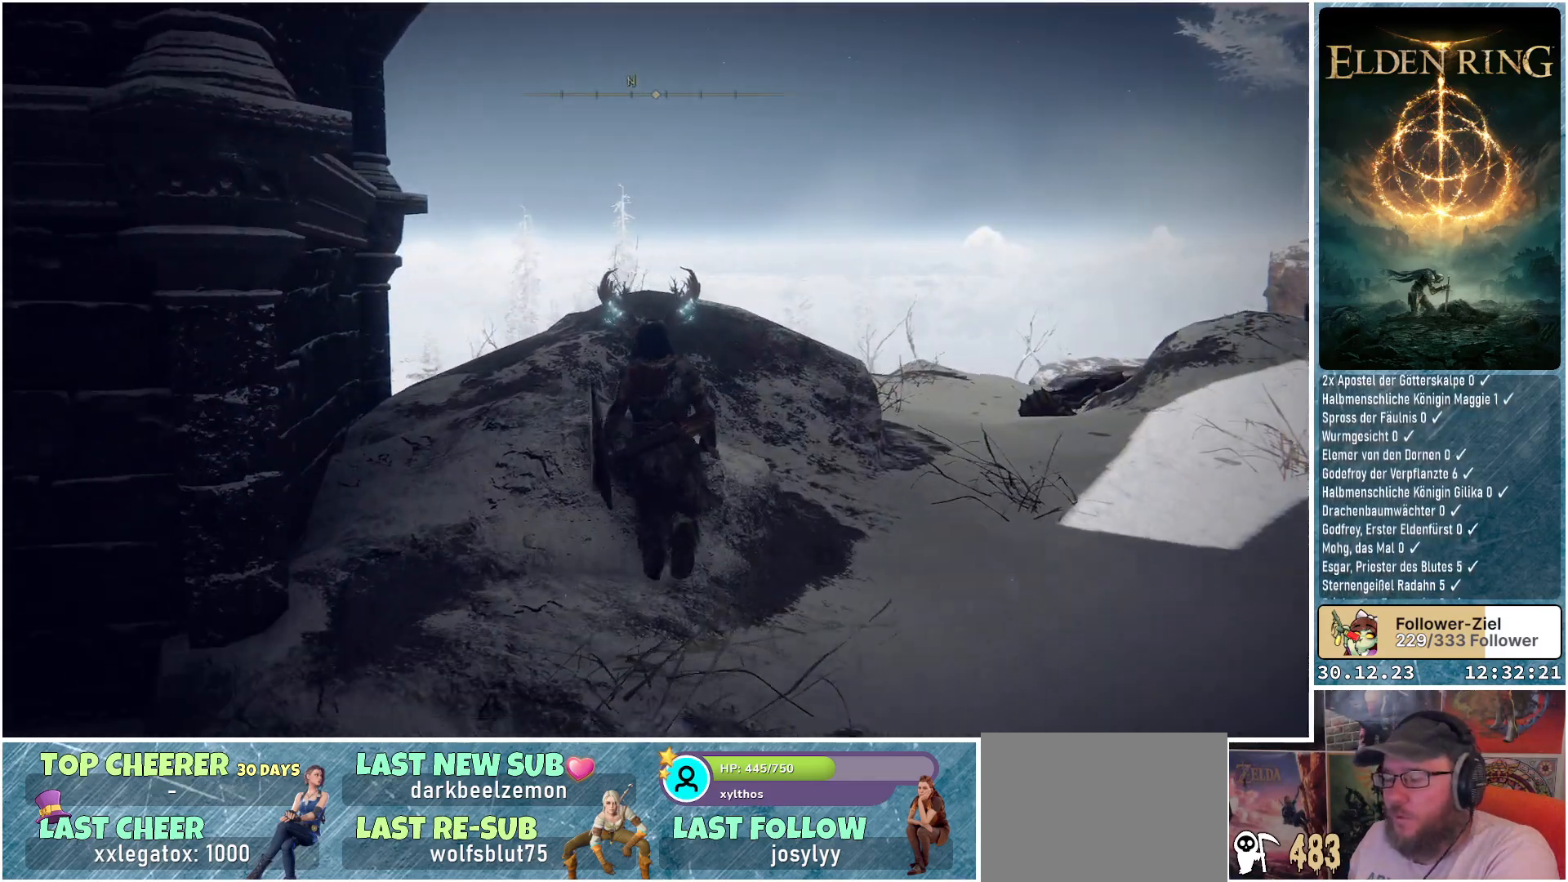
{"buttons": [], "left_stick": "up", "right_stick": "down-left", "events": [[117, "right_stick", "down-left"]]}
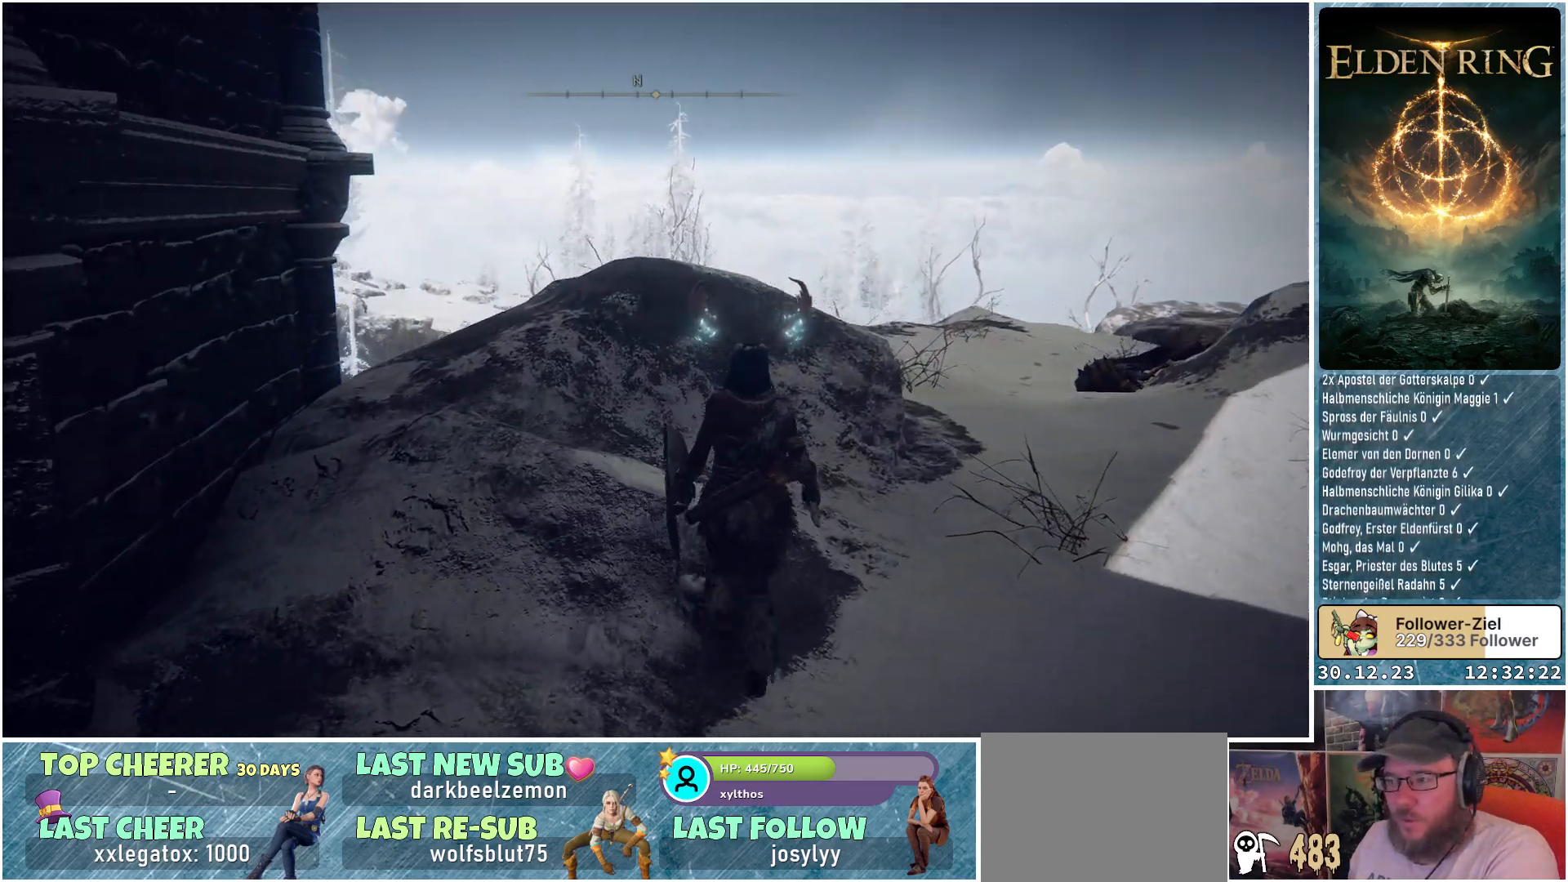
{"buttons": [], "left_stick": "up", "right_stick": "center", "events": [[16, "right_stick", "center"], [200, "A", "down"], [267, "A", "up"]]}
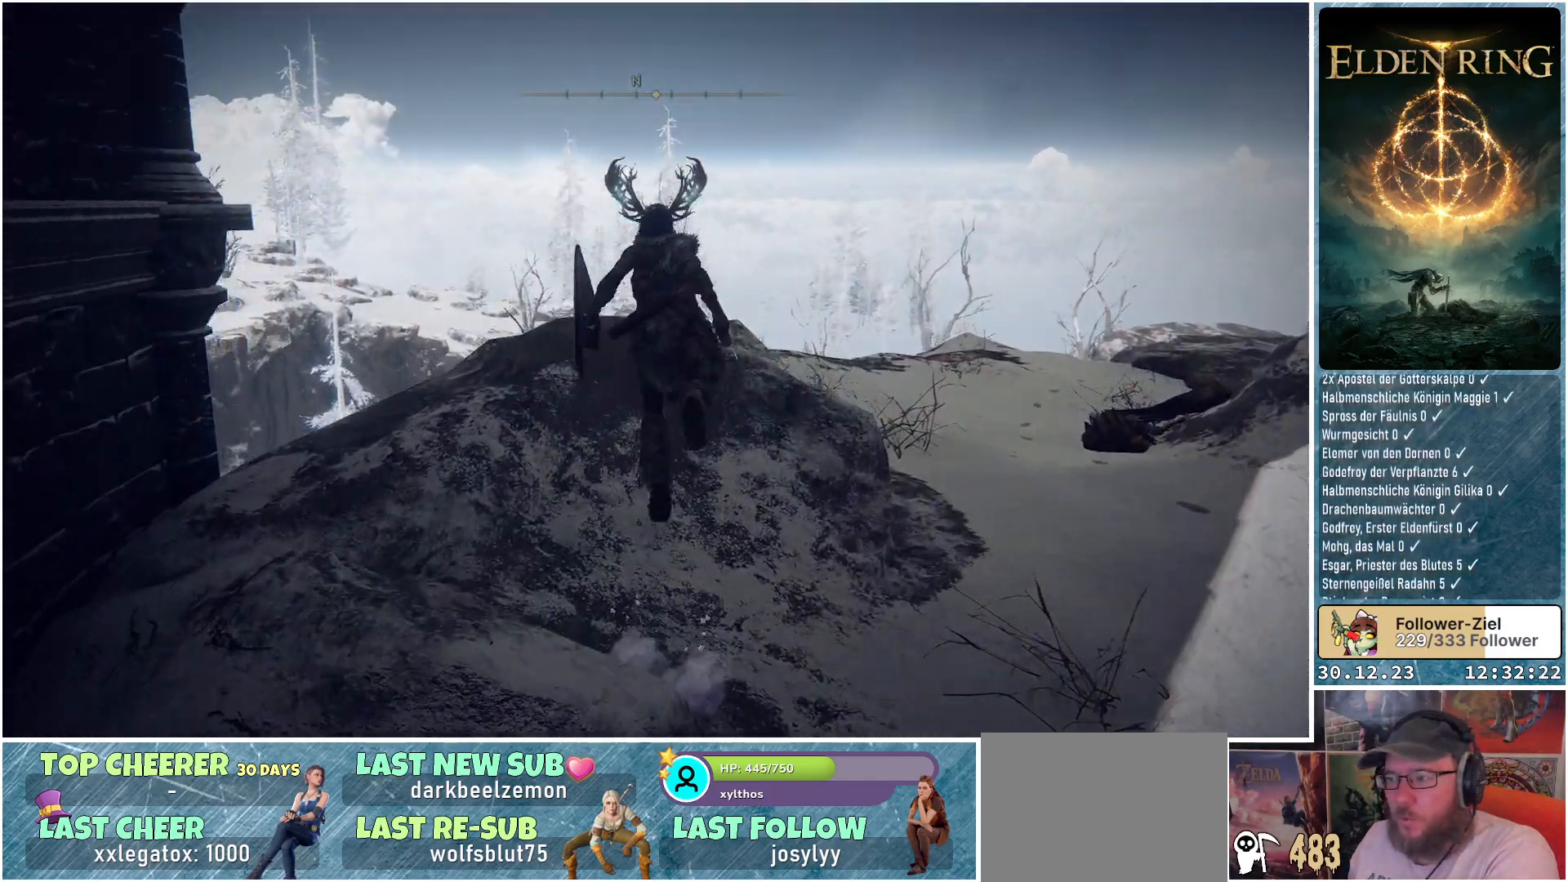
{"buttons": [], "left_stick": "up", "right_stick": "down-left", "events": [[100, "right_stick", "down-left"]]}
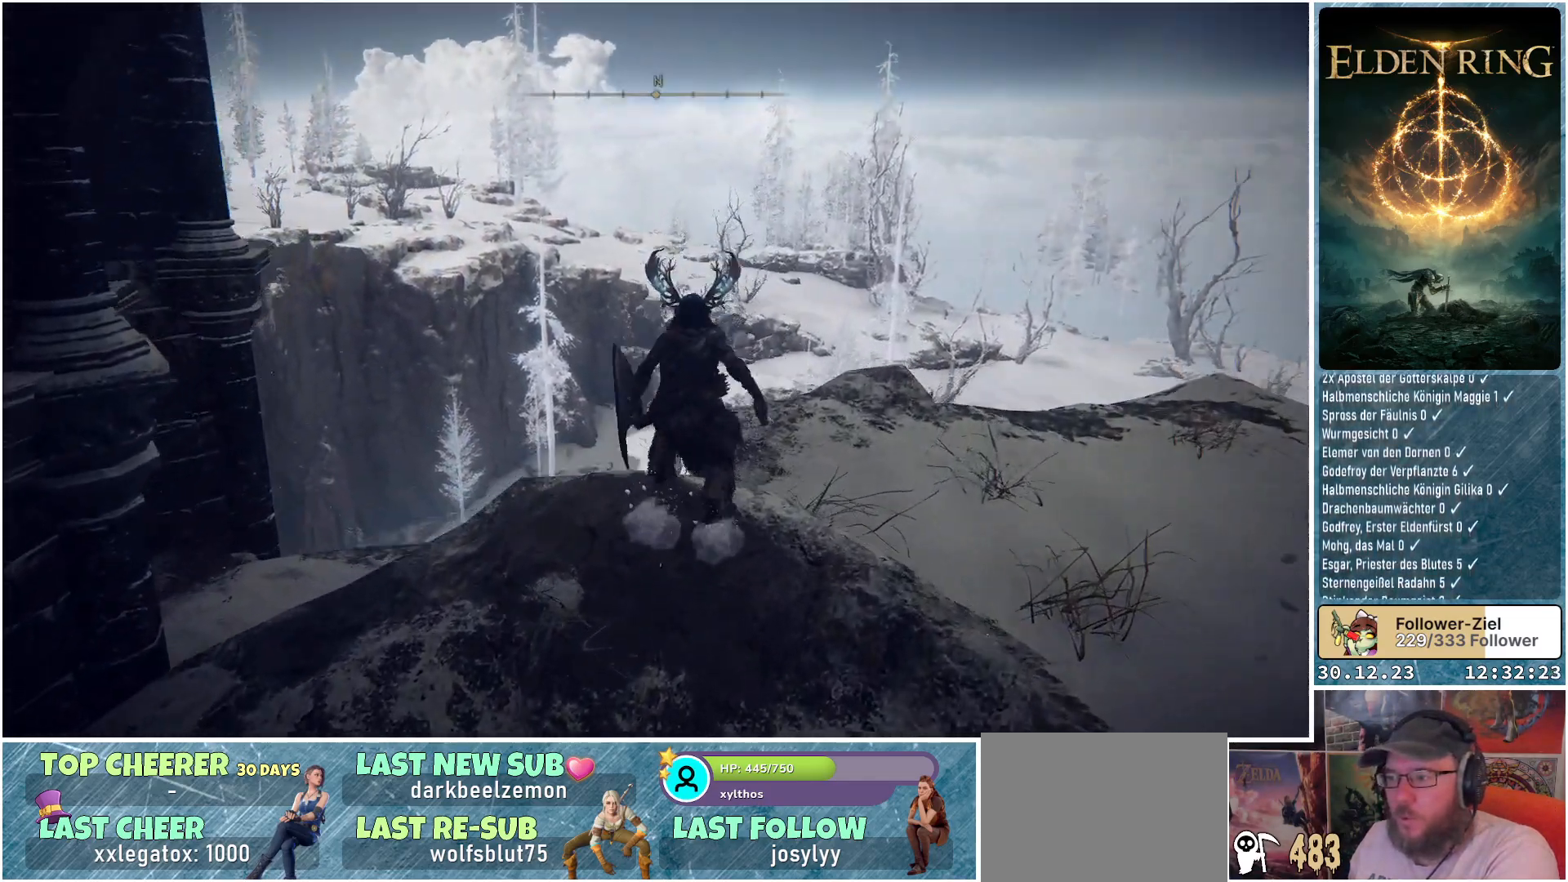
{"buttons": [], "left_stick": "up-right", "right_stick": "down-left", "events": [[333, "left_stick", "up-right"]]}
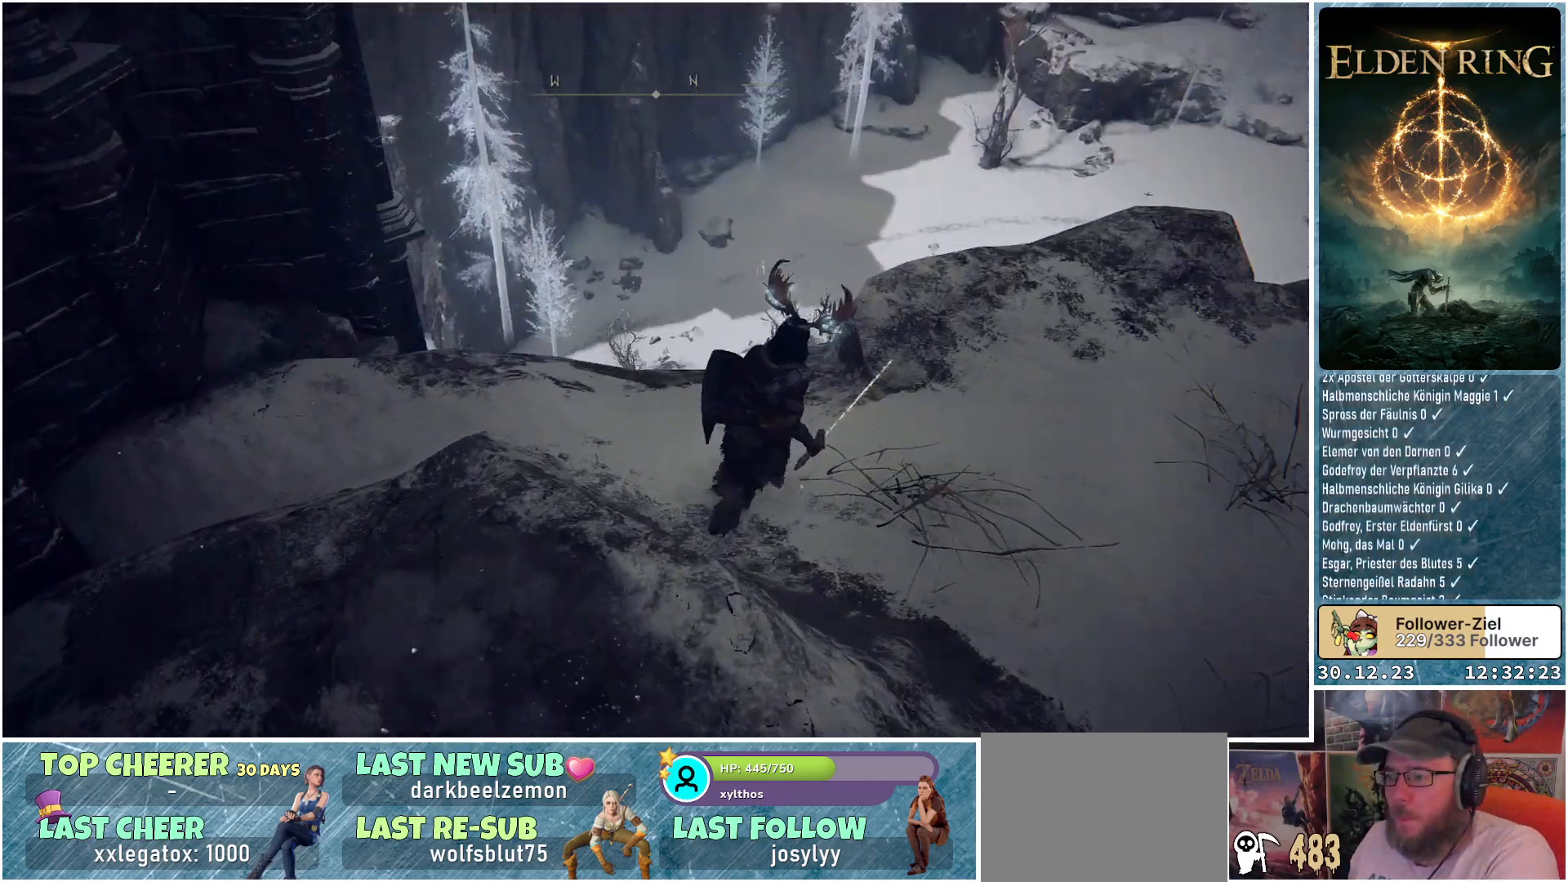
{"buttons": [], "left_stick": "right", "right_stick": "left", "events": [[134, "right_stick", "left"], [317, "left_stick", "right"]]}
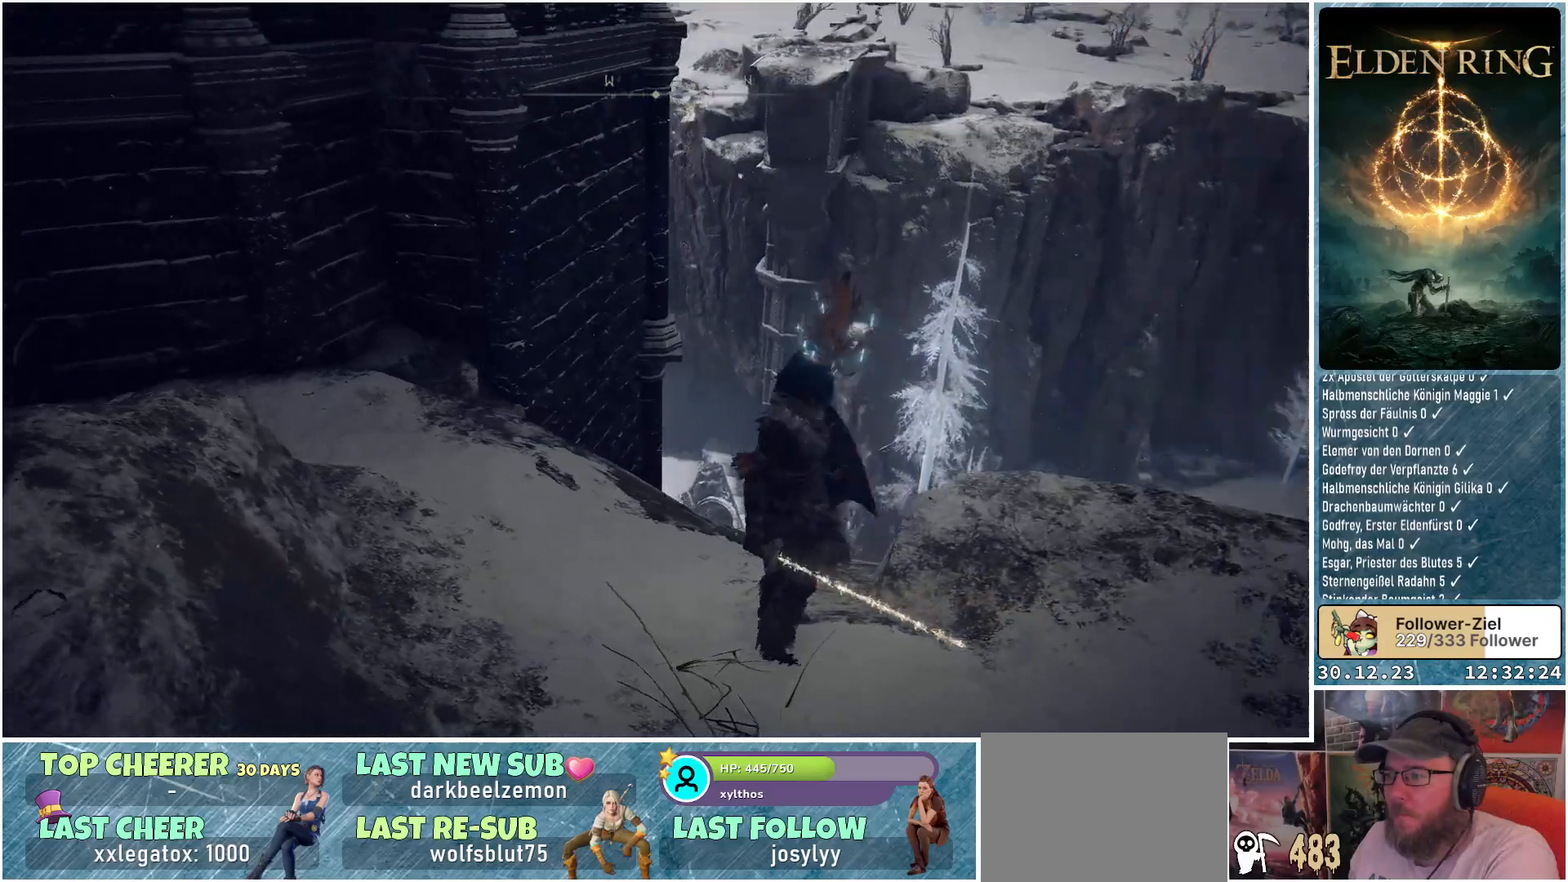
{"buttons": [], "left_stick": "right", "right_stick": "down-left", "events": [[183, "right_stick", "center"], [483, "right_stick", "down-left"]]}
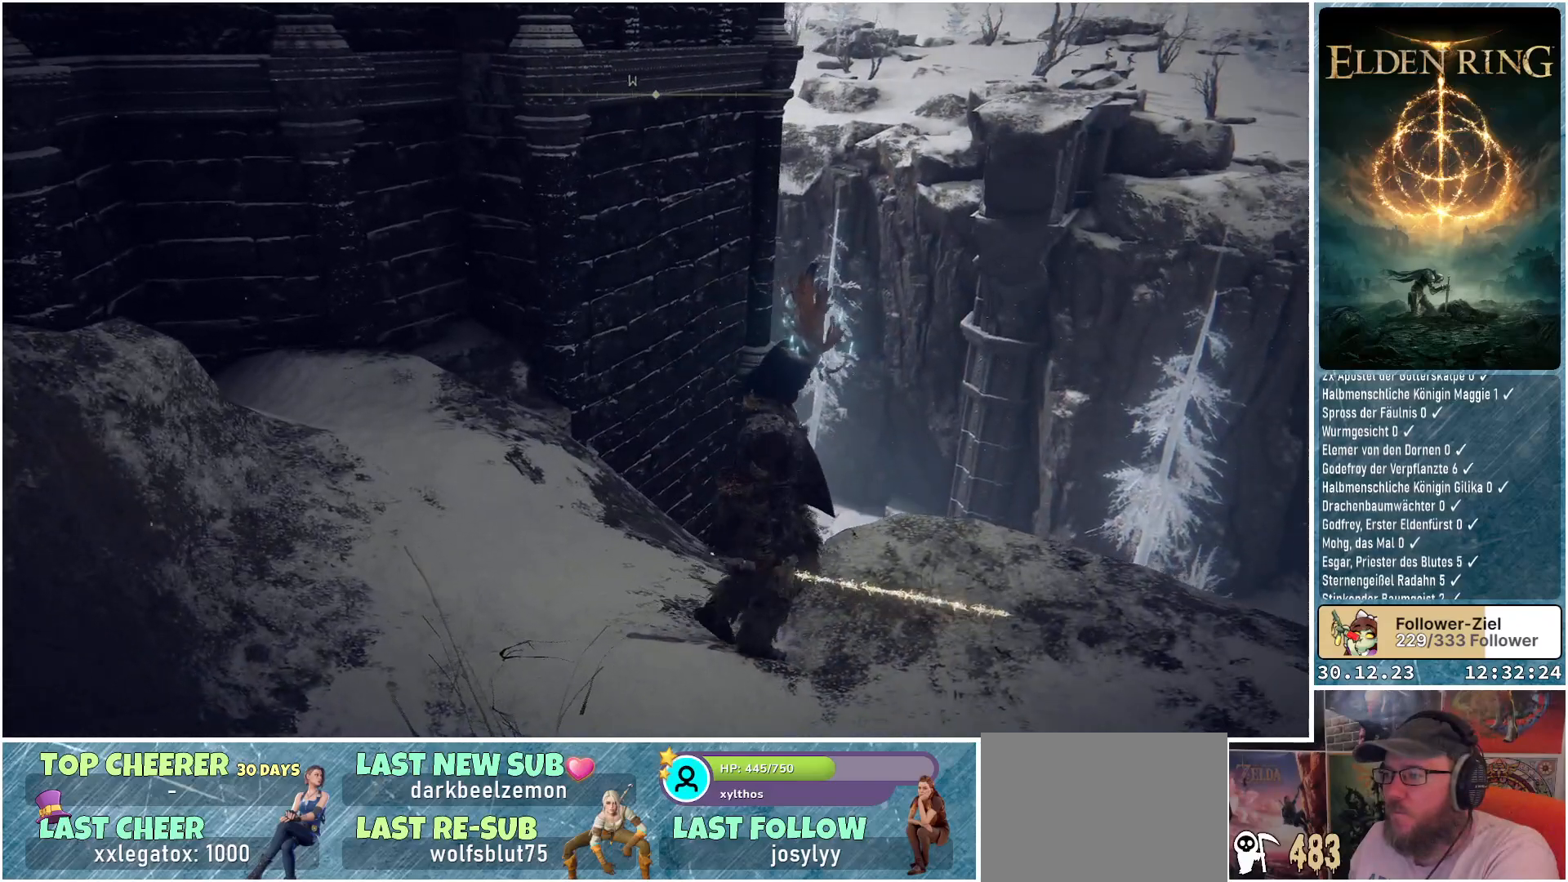
{"buttons": [], "left_stick": "right", "right_stick": "down-left", "events": []}